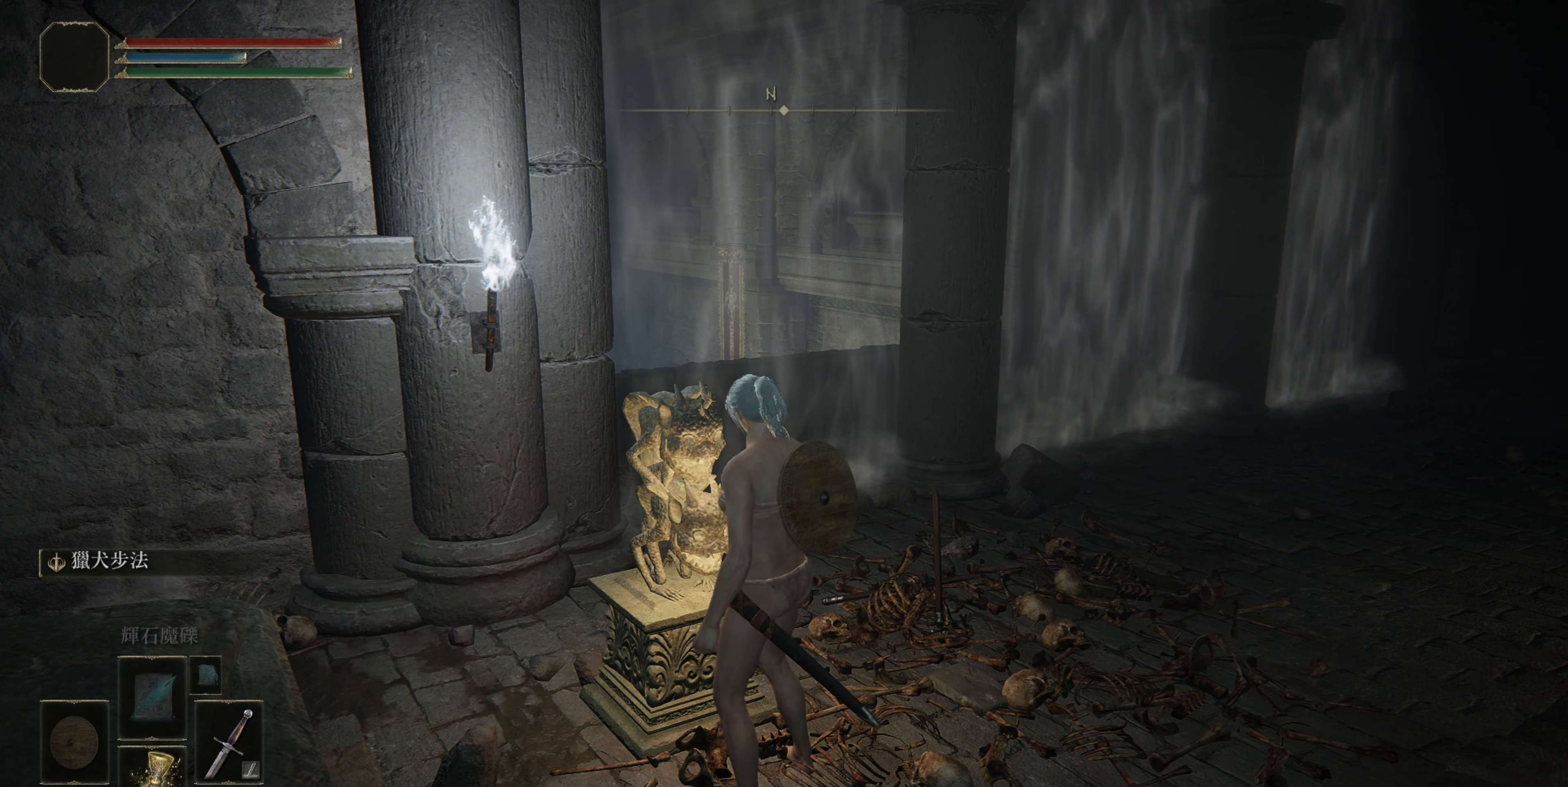
Gameplay with a controller (PlayStation layout); each line is a JSON object with the inputs held at the frame after it. "events" lists button and stick changes between this image and that frame as [ms after this image, input, new state], when the widget could be followed in between.
{"buttons": [], "left_stick": "center", "right_stick": "center", "events": [[33, "right_stick", "right"], [250, "right_stick", "center"]]}
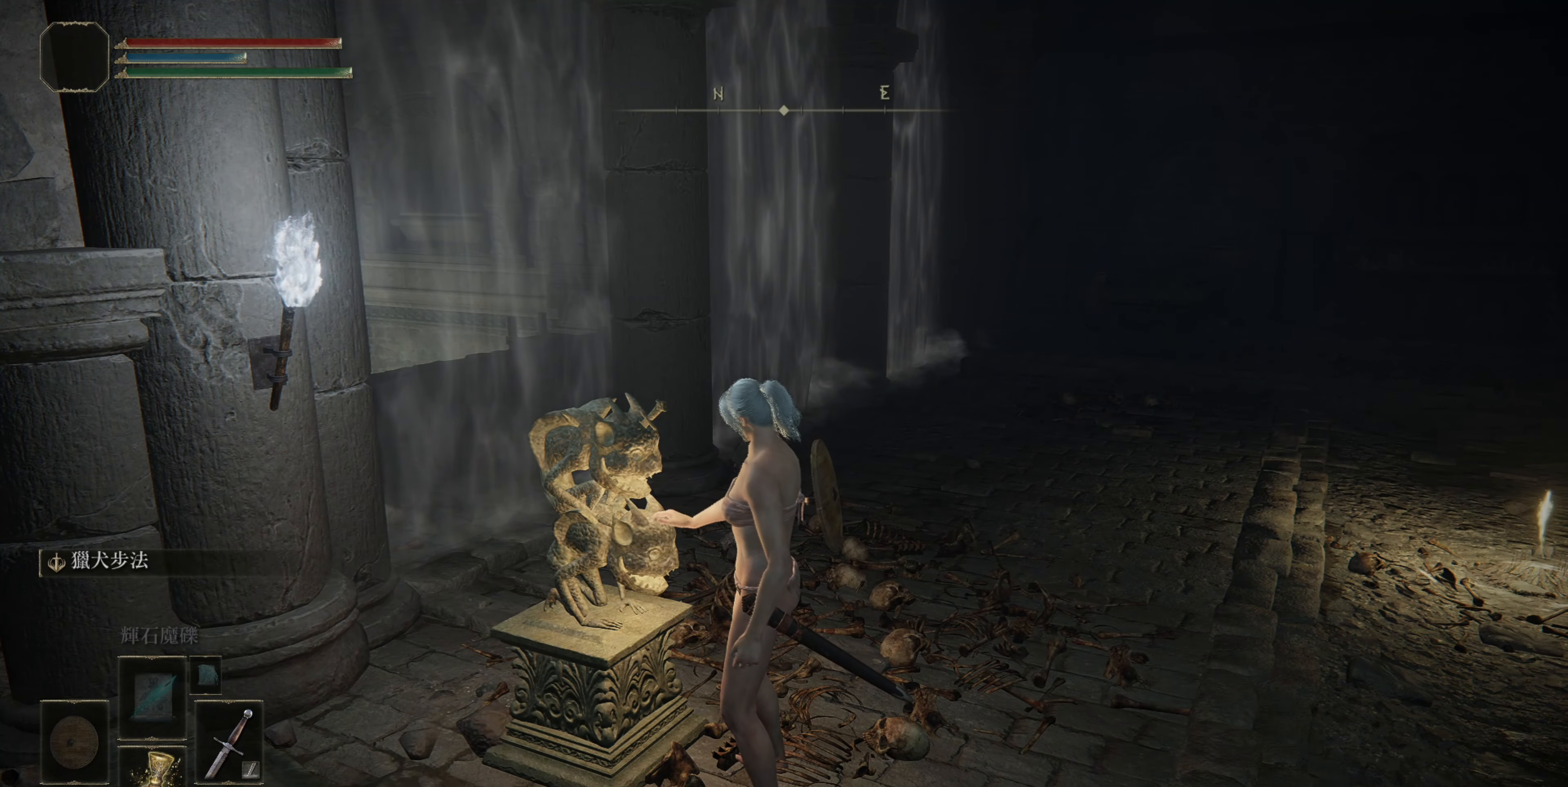
{"buttons": [], "left_stick": "center", "right_stick": "center", "events": [[250, "right_stick", "left"], [483, "right_stick", "center"]]}
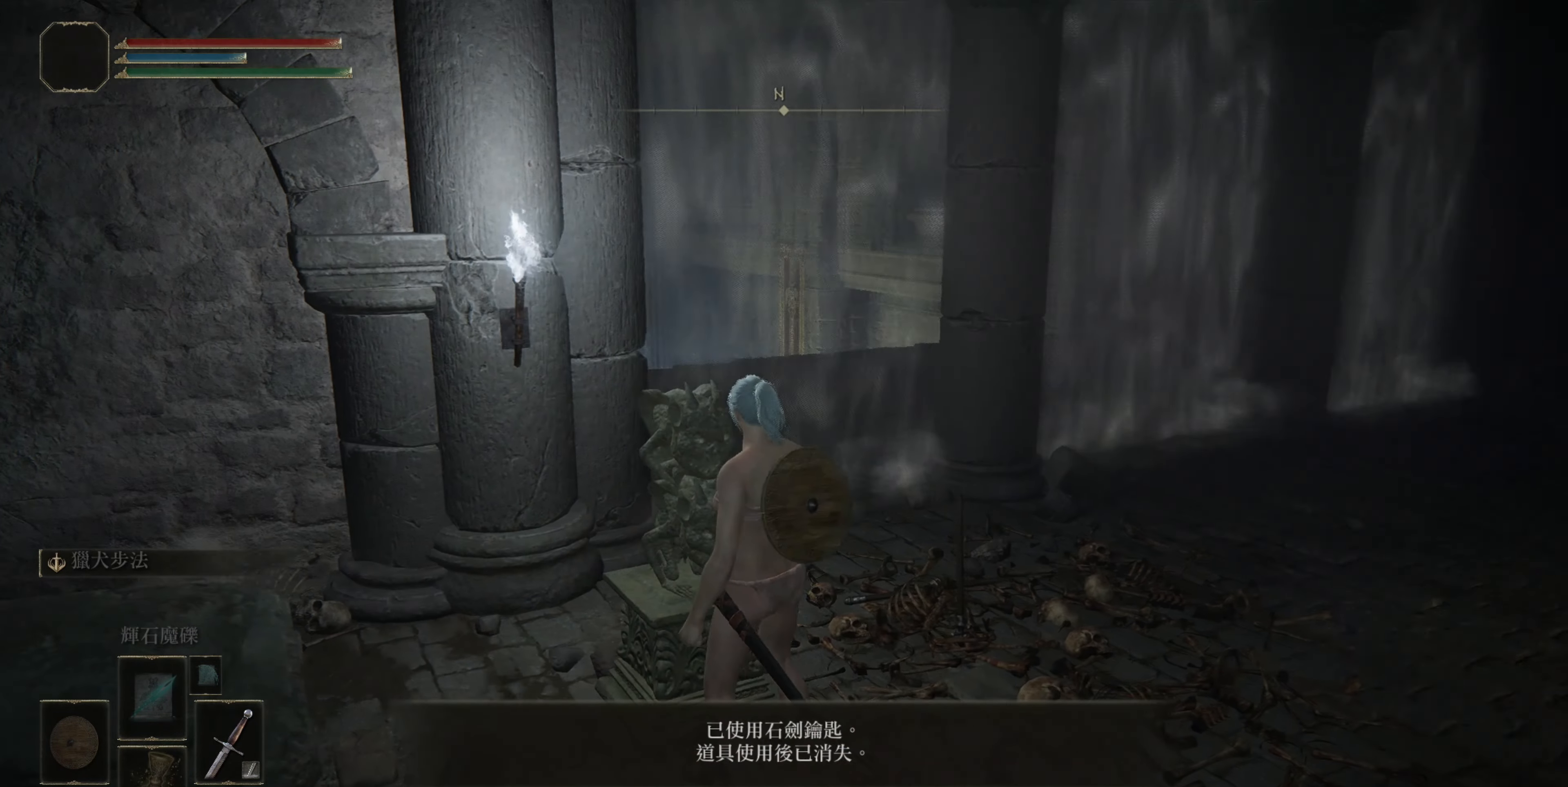
{"buttons": [], "left_stick": "up-right", "right_stick": "center", "events": [[250, "left_stick", "up-right"]]}
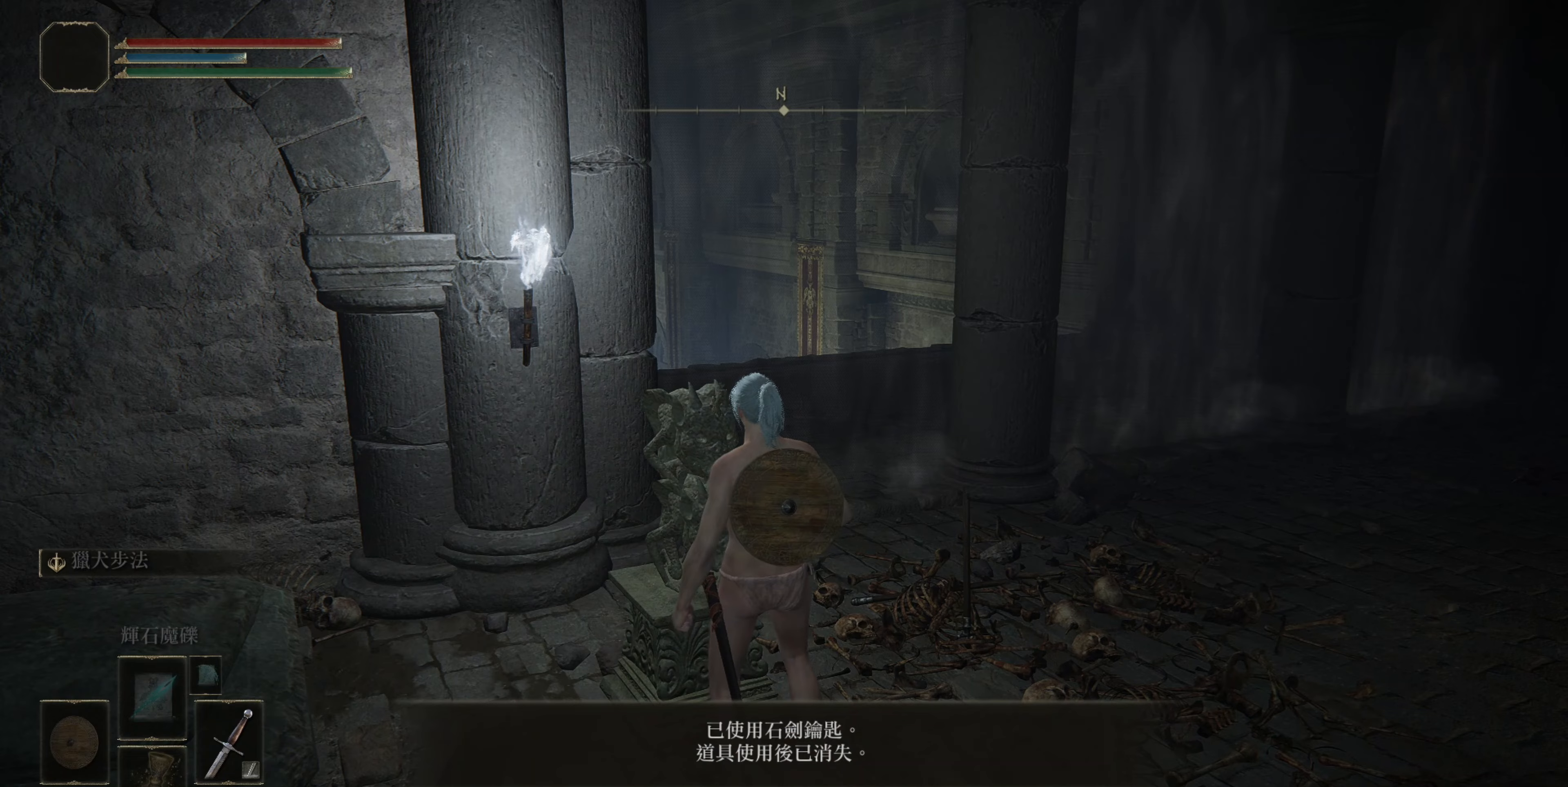
{"buttons": [], "left_stick": "up-right", "right_stick": "center", "events": []}
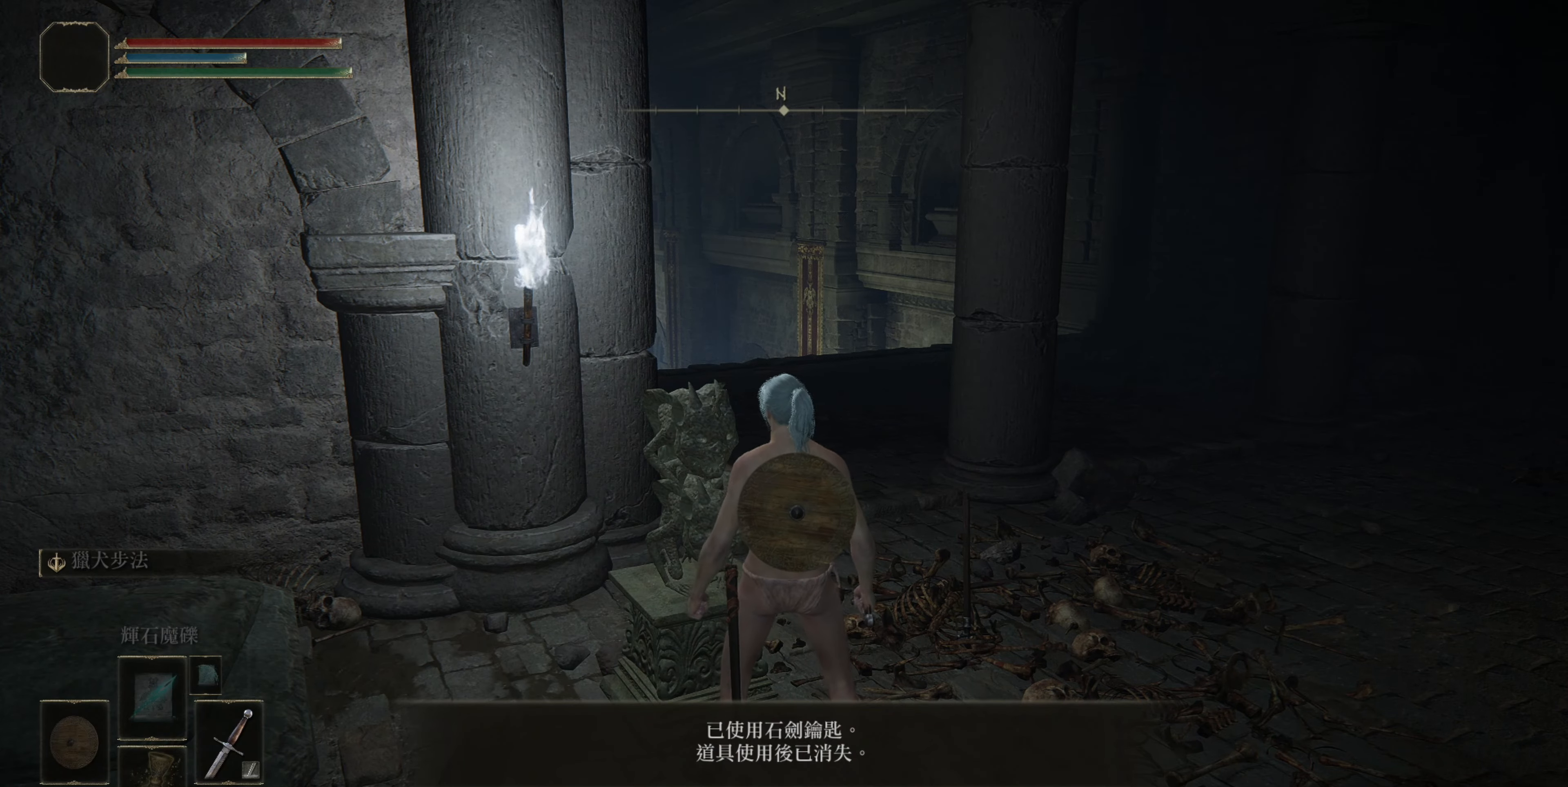
{"buttons": ["CIRCLE"], "left_stick": "up-right", "right_stick": "center", "events": [[67, "CIRCLE", "down"]]}
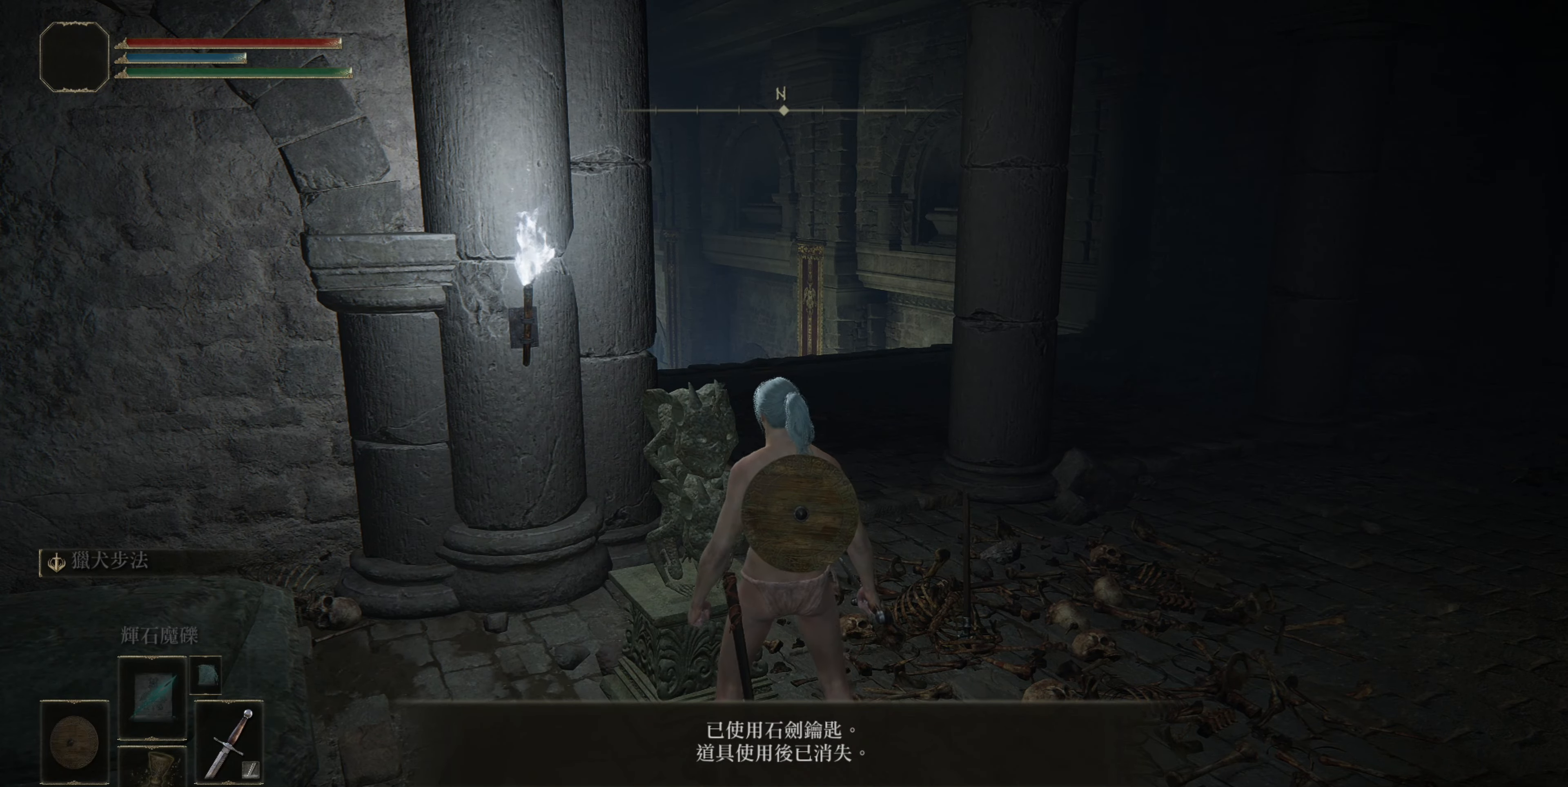
{"buttons": ["CIRCLE"], "left_stick": "up-right", "right_stick": "center", "events": []}
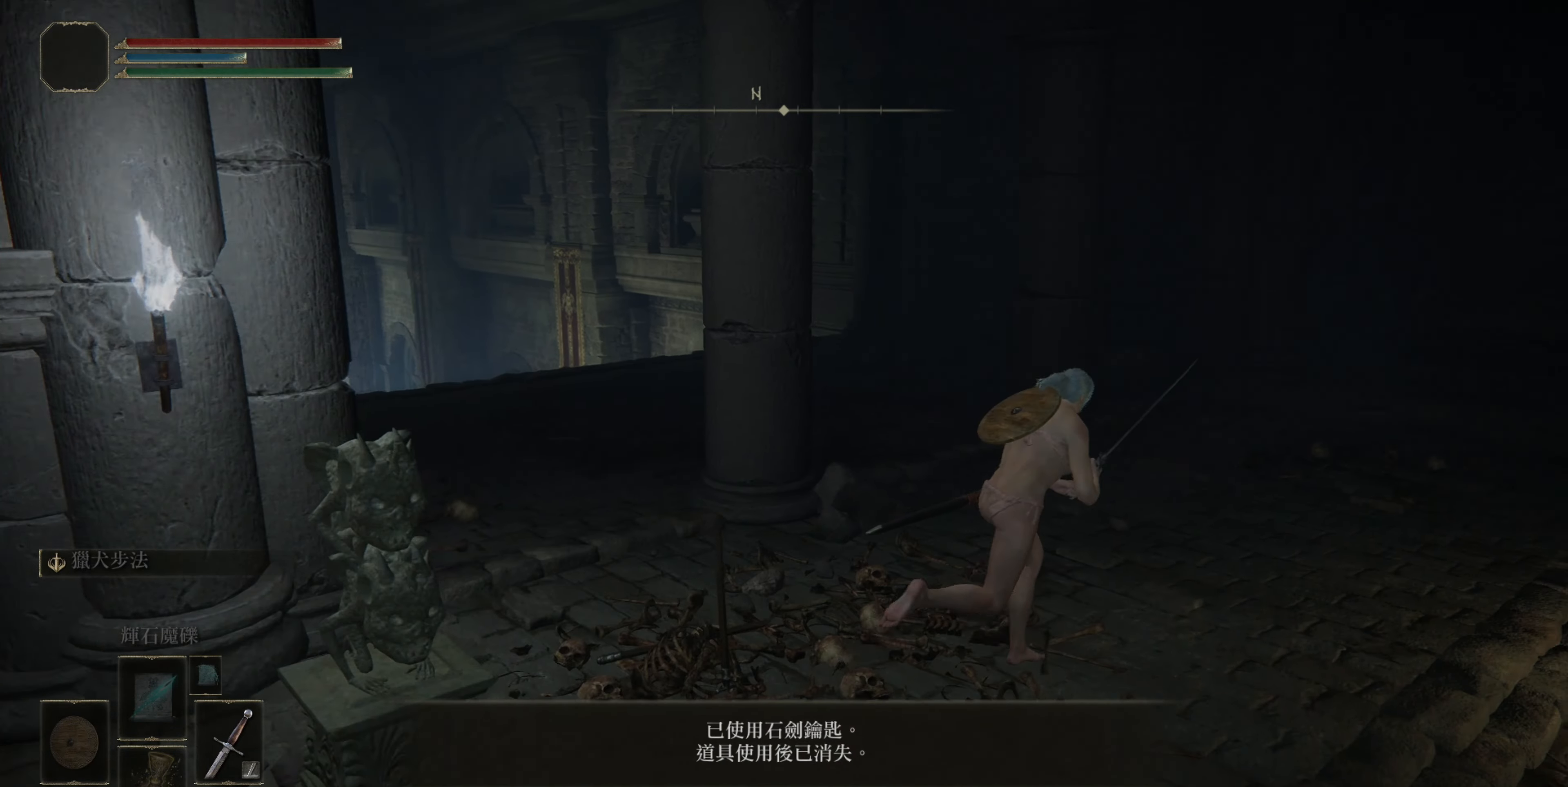
{"buttons": ["CIRCLE"], "left_stick": "up-left", "right_stick": "center", "events": [[100, "left_stick", "up"], [367, "left_stick", "up-left"]]}
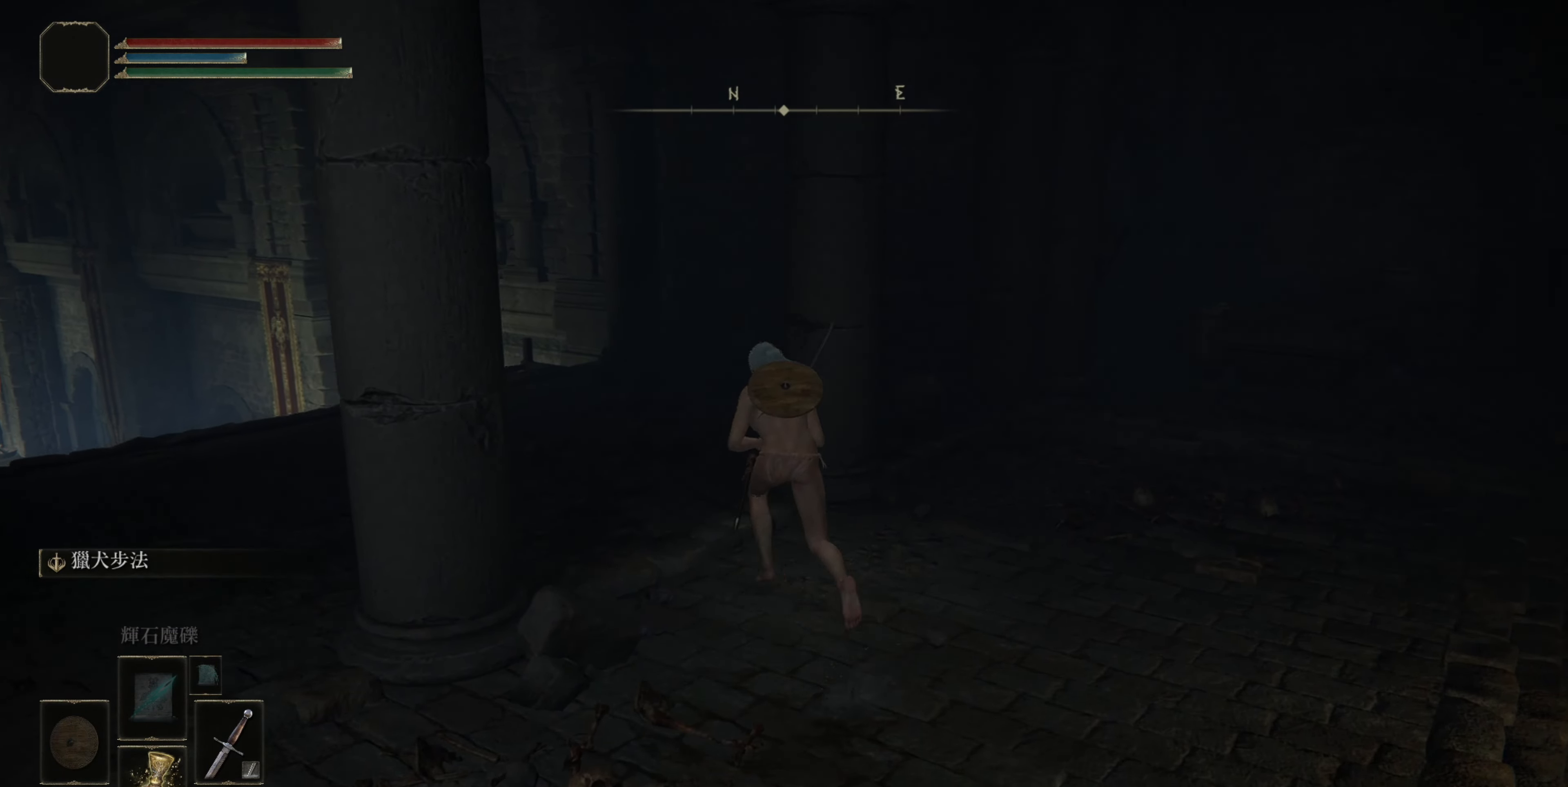
{"buttons": ["CIRCLE"], "left_stick": "up-left", "right_stick": "center", "events": []}
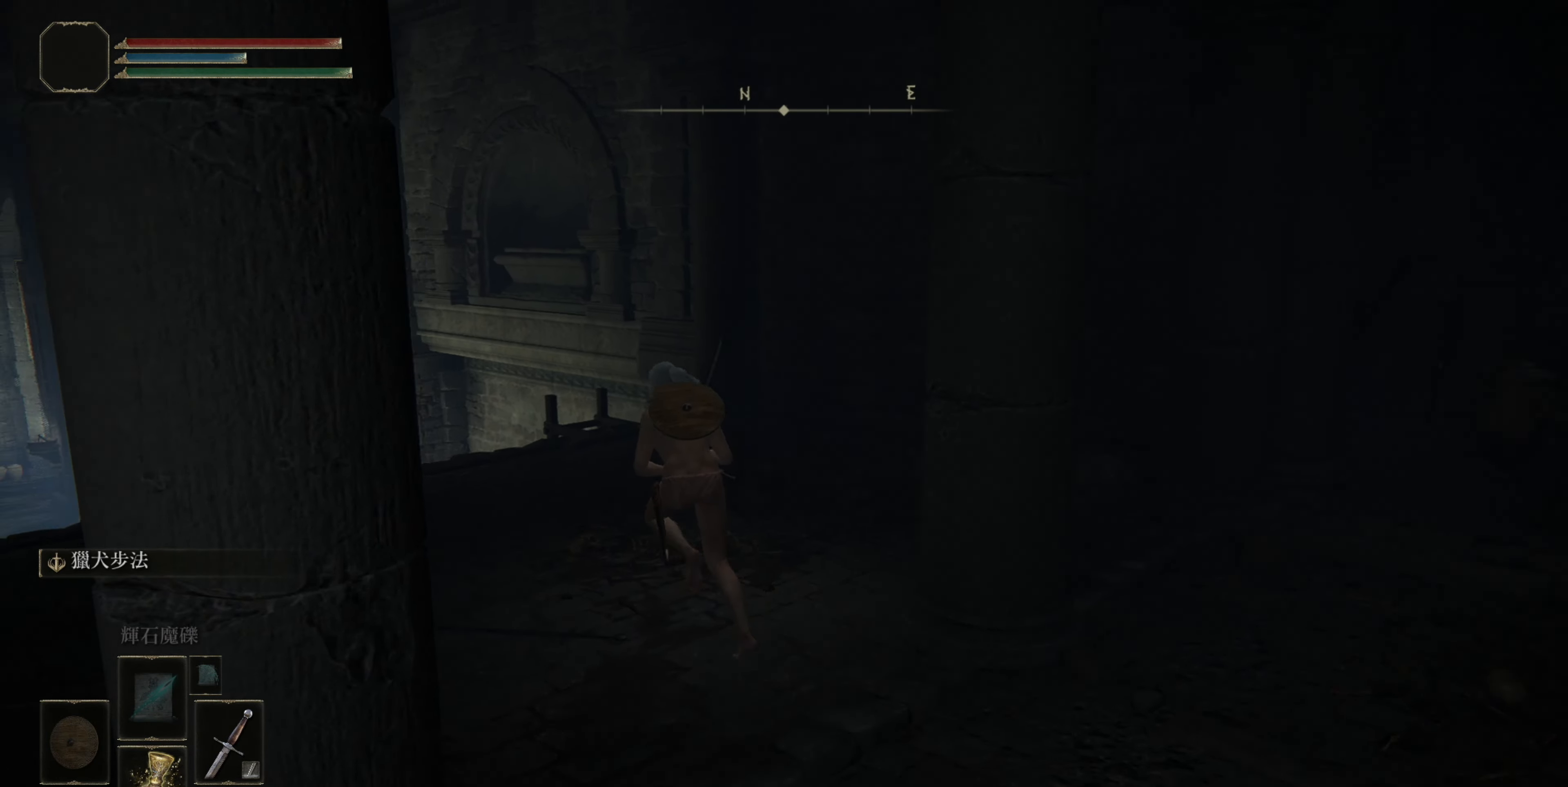
{"buttons": ["CIRCLE"], "left_stick": "up-left", "right_stick": "center", "events": []}
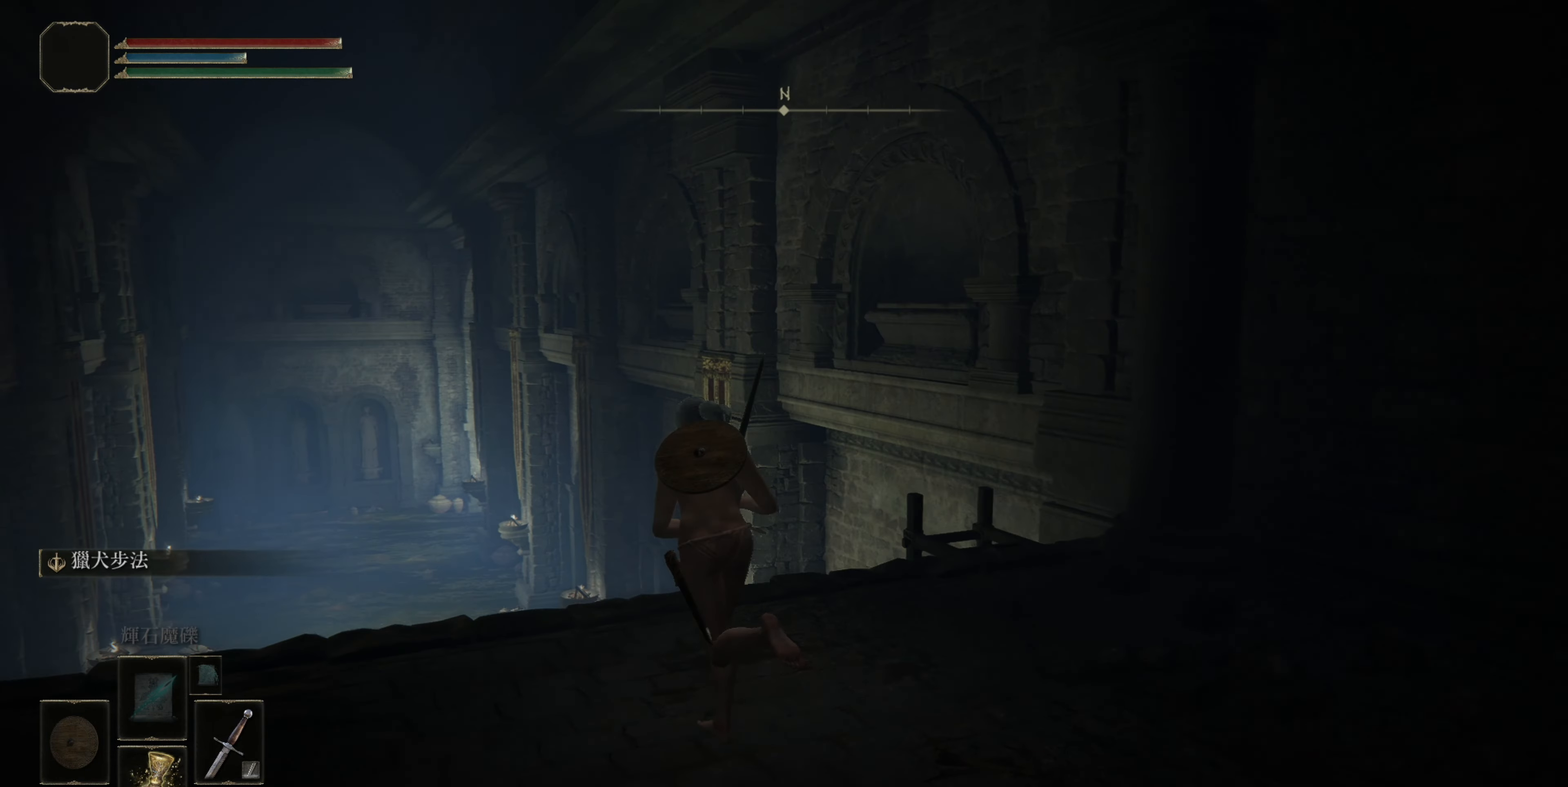
{"buttons": ["CIRCLE"], "left_stick": "up-left", "right_stick": "center", "events": [[67, "CROSS", "down"], [350, "CROSS", "up"]]}
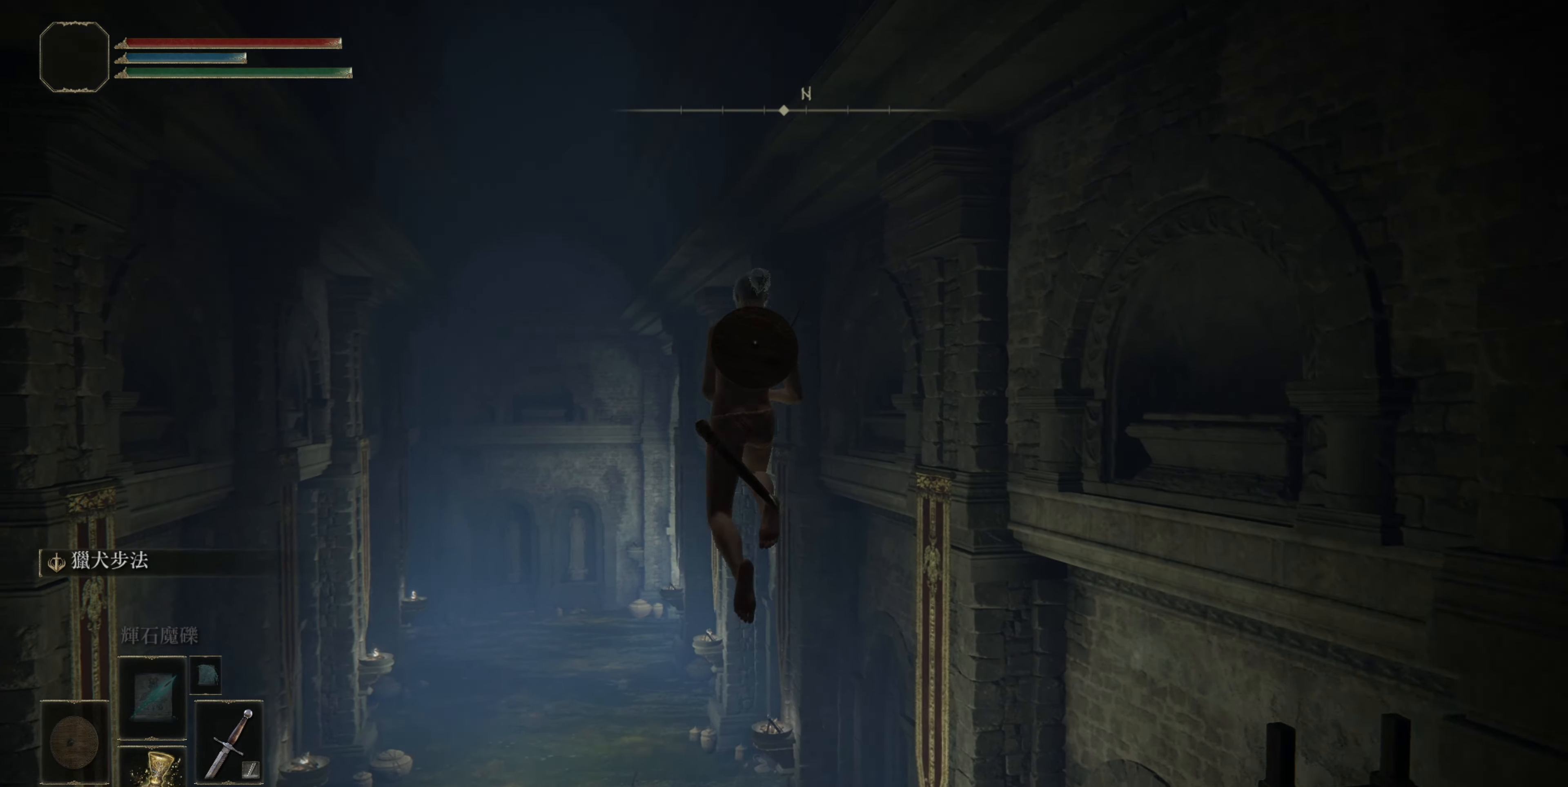
{"buttons": ["CIRCLE"], "left_stick": "up", "right_stick": "center", "events": [[333, "left_stick", "up"]]}
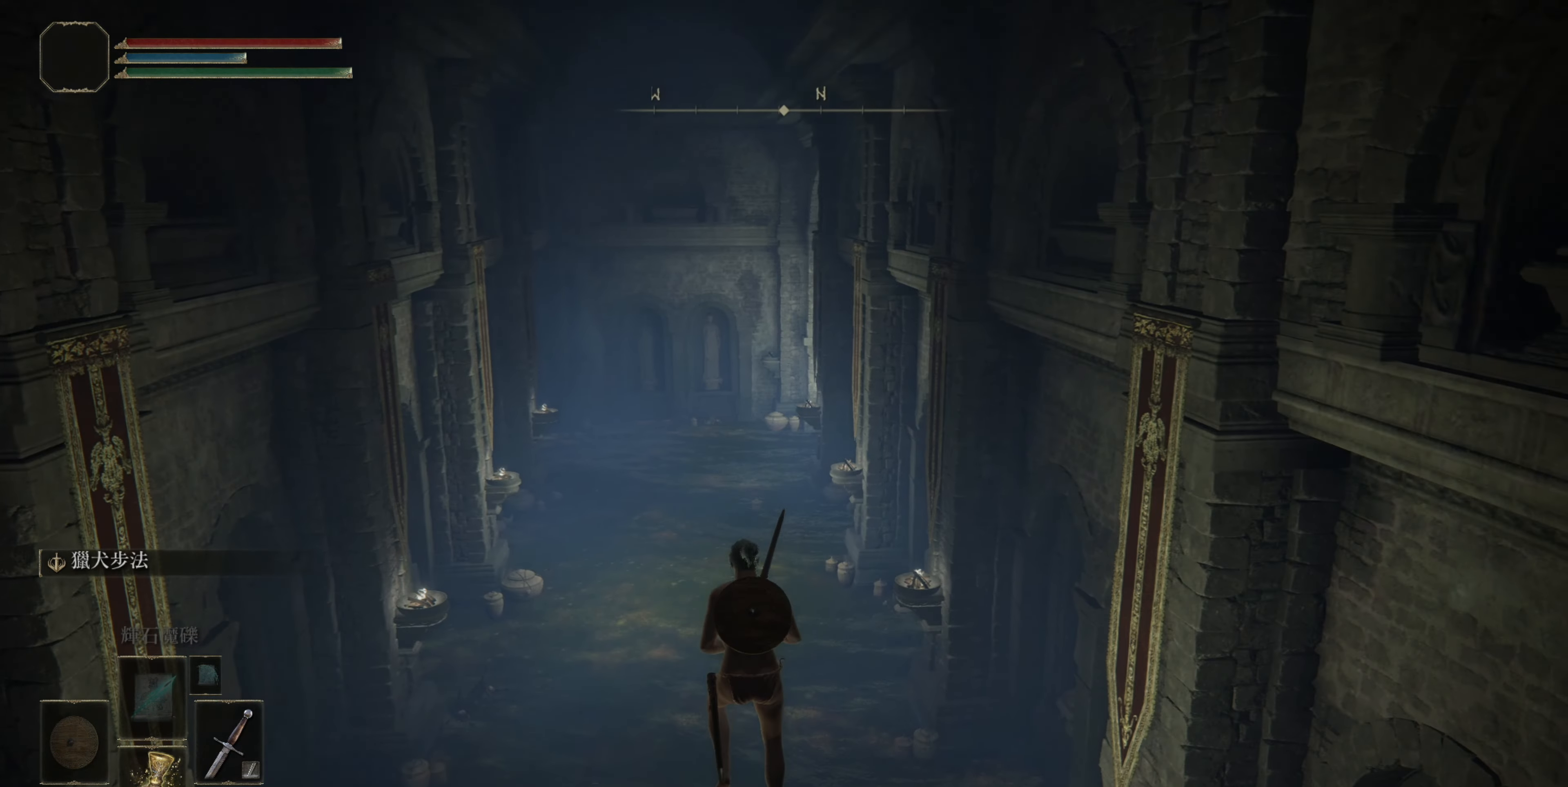
{"buttons": ["CIRCLE"], "left_stick": "up", "right_stick": "center", "events": []}
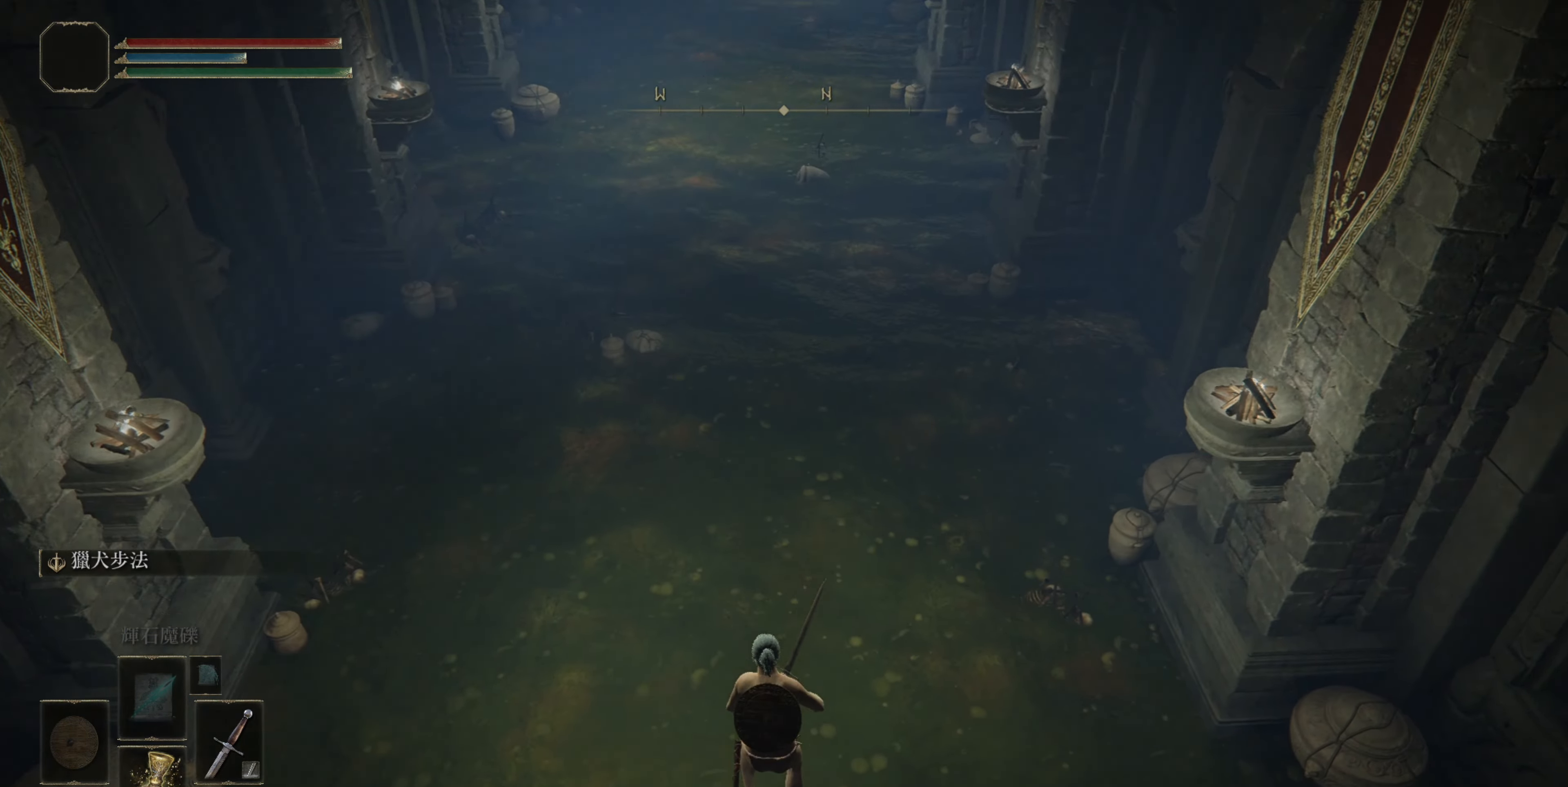
{"buttons": ["CIRCLE"], "left_stick": "up", "right_stick": "center", "events": []}
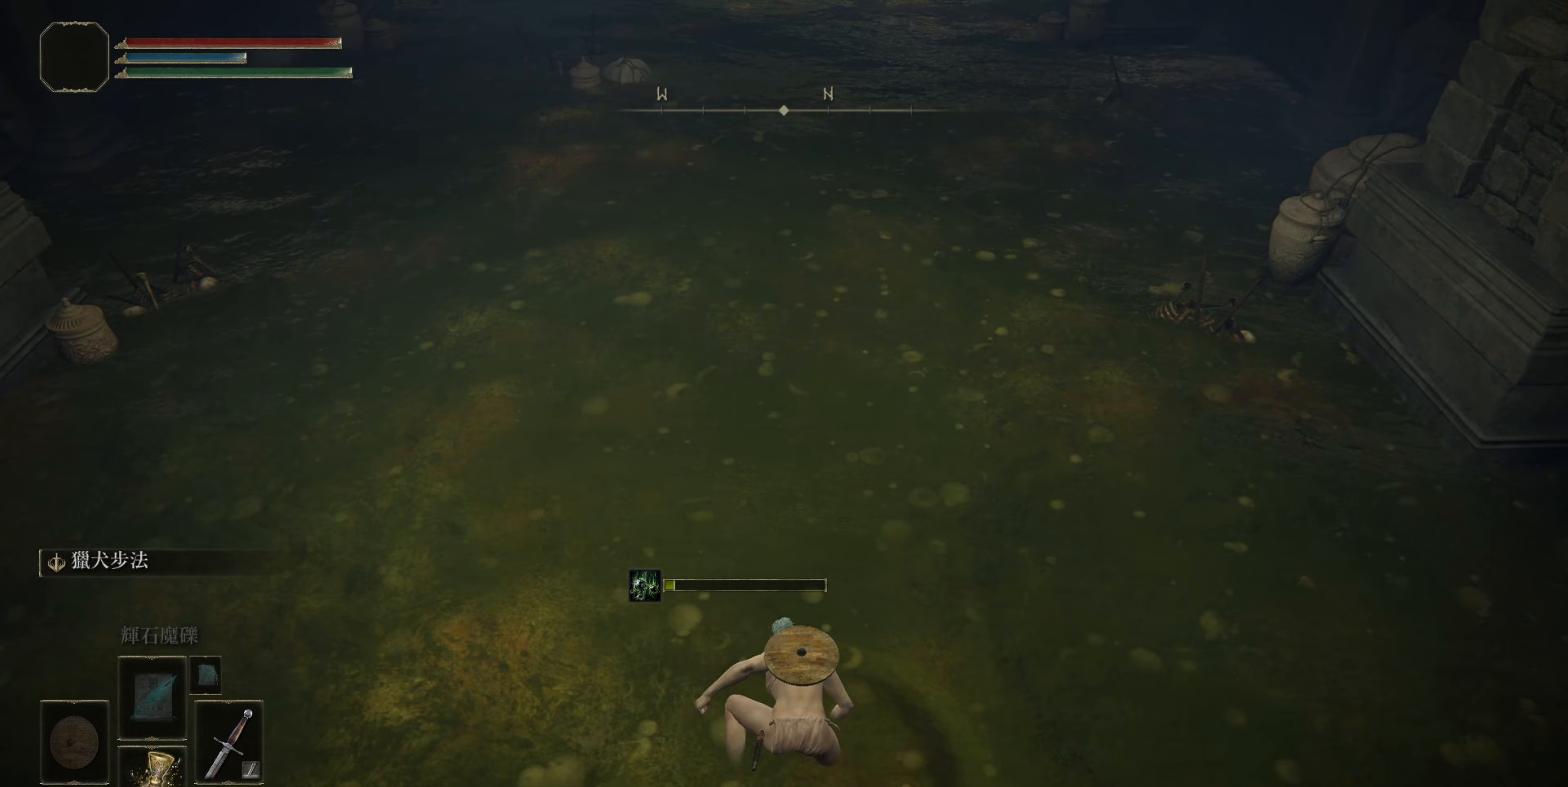
{"buttons": [], "left_stick": "up", "right_stick": "up", "events": [[67, "CIRCLE", "up"], [333, "right_stick", "up"]]}
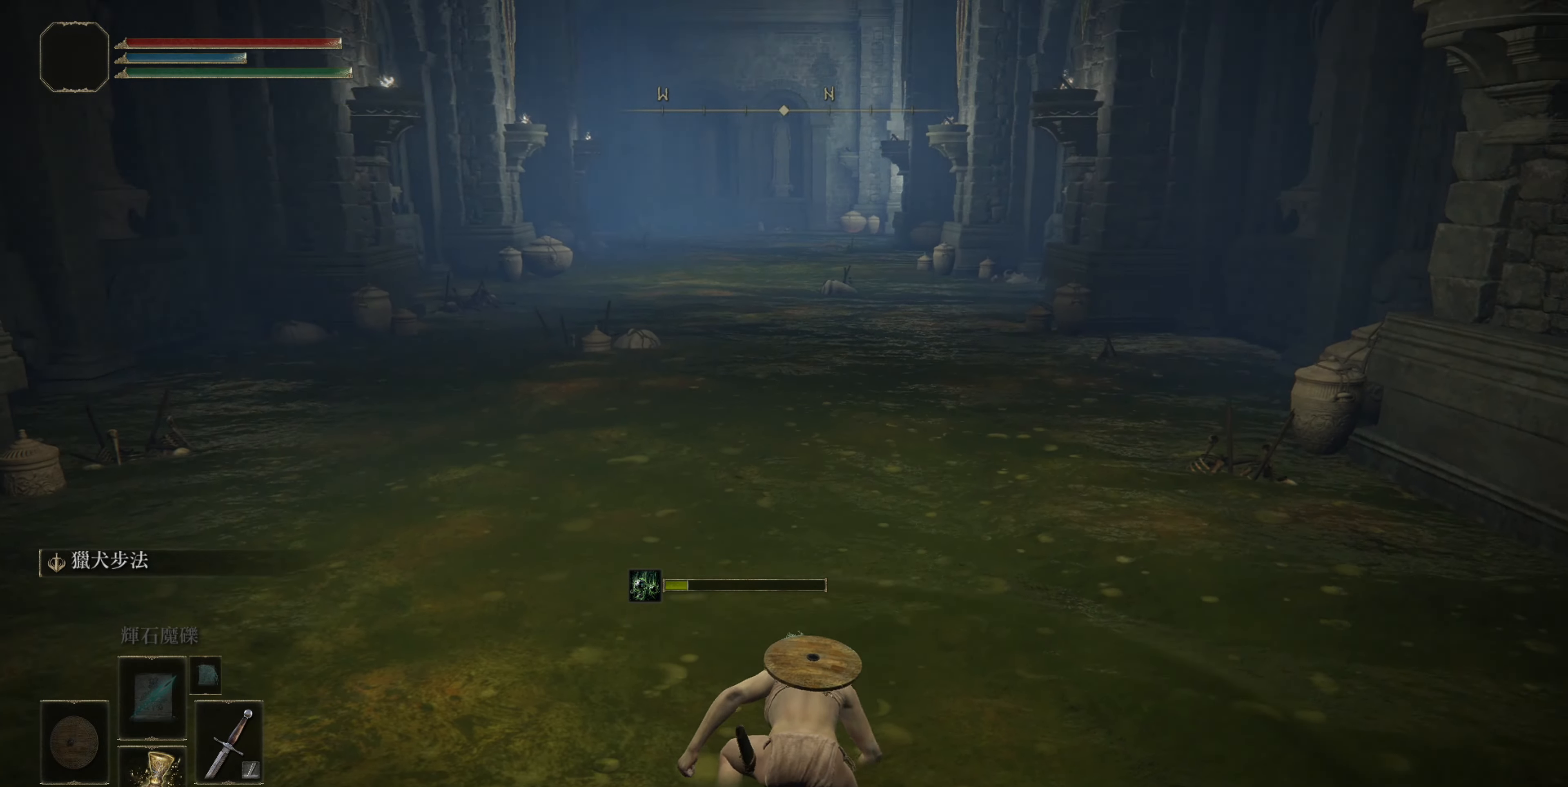
{"buttons": ["L2"], "left_stick": "up", "right_stick": "center", "events": [[50, "right_stick", "center"], [483, "L2", "down"]]}
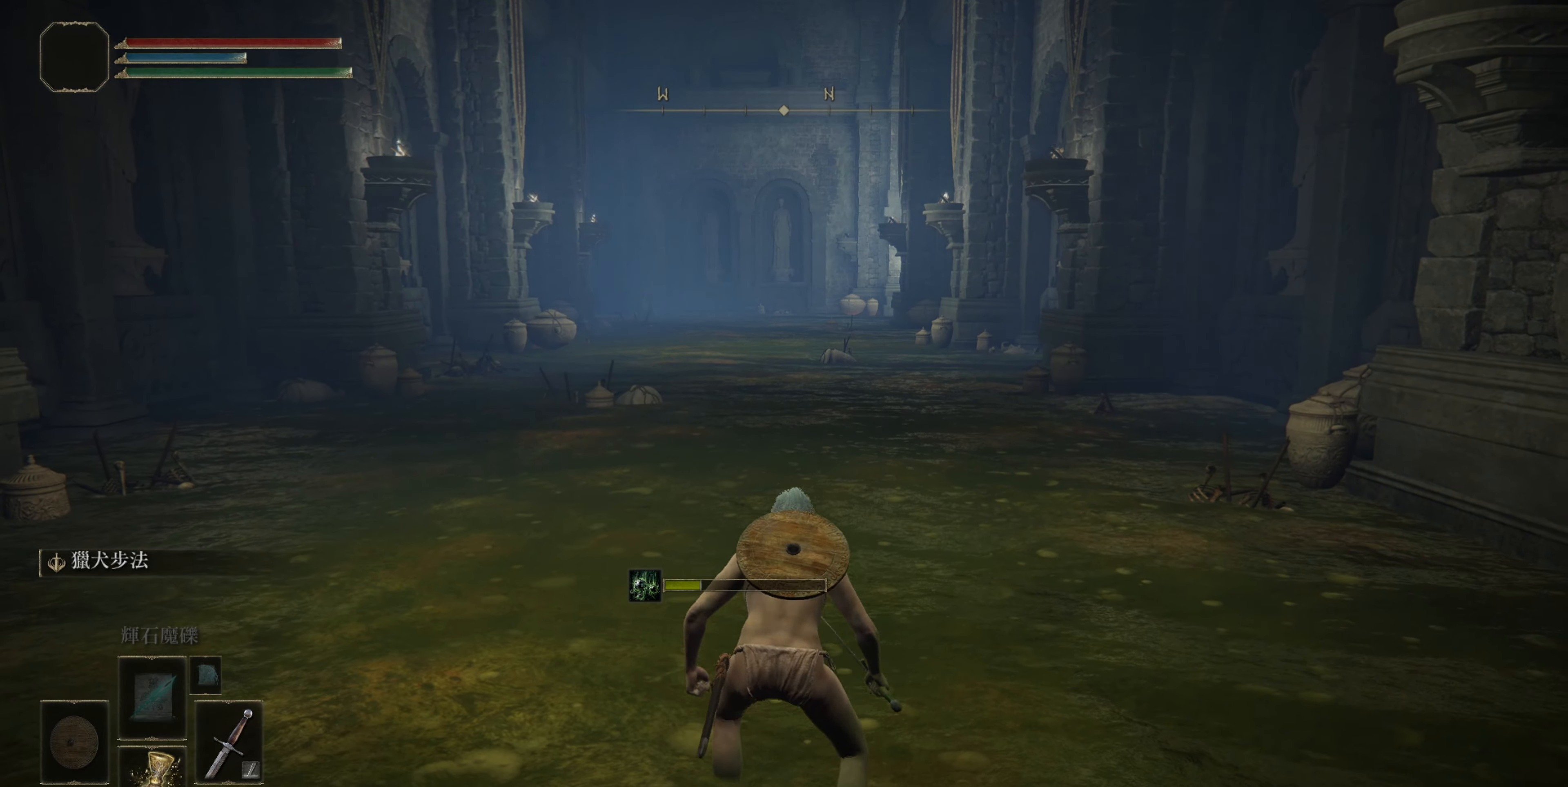
{"buttons": [], "left_stick": "up", "right_stick": "center", "events": [[133, "L2", "up"], [200, "L2", "down"], [333, "L2", "up"]]}
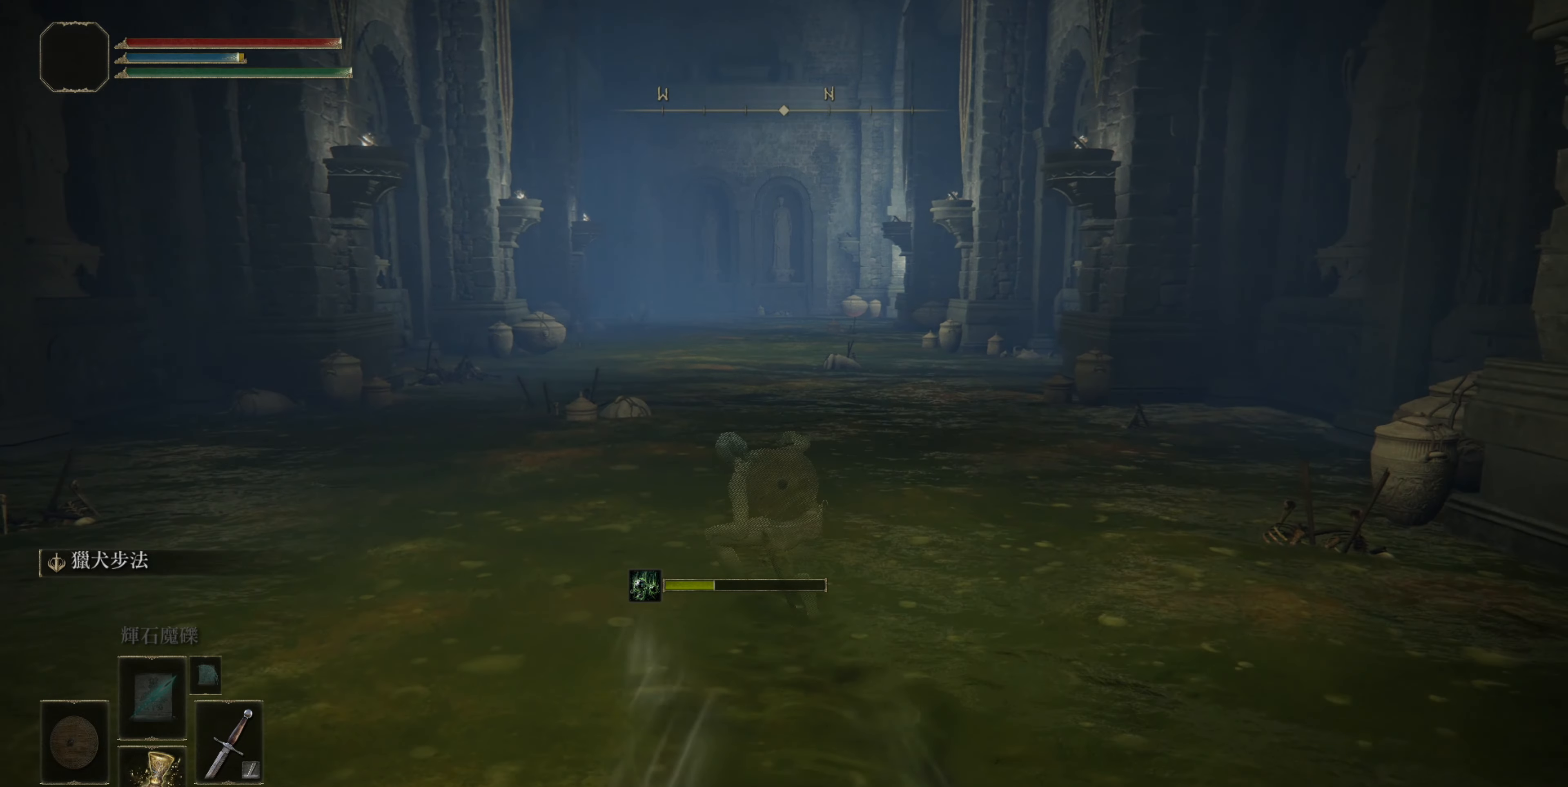
{"buttons": [], "left_stick": "up", "right_stick": "center", "events": [[300, "L2", "down"], [450, "L2", "up"]]}
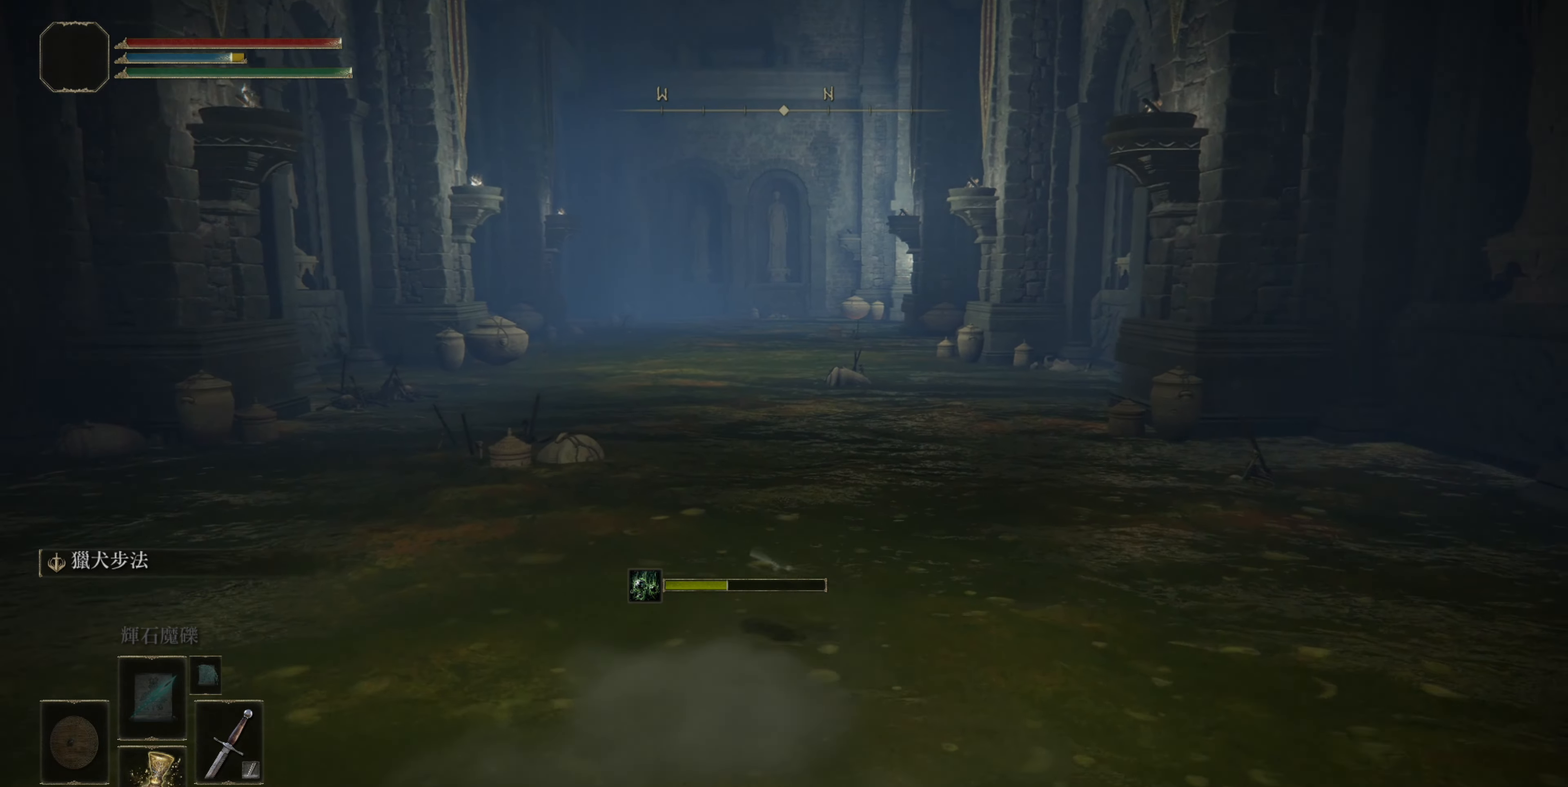
{"buttons": [], "left_stick": "up", "right_stick": "center", "events": [[83, "L2", "down"], [217, "L2", "up"]]}
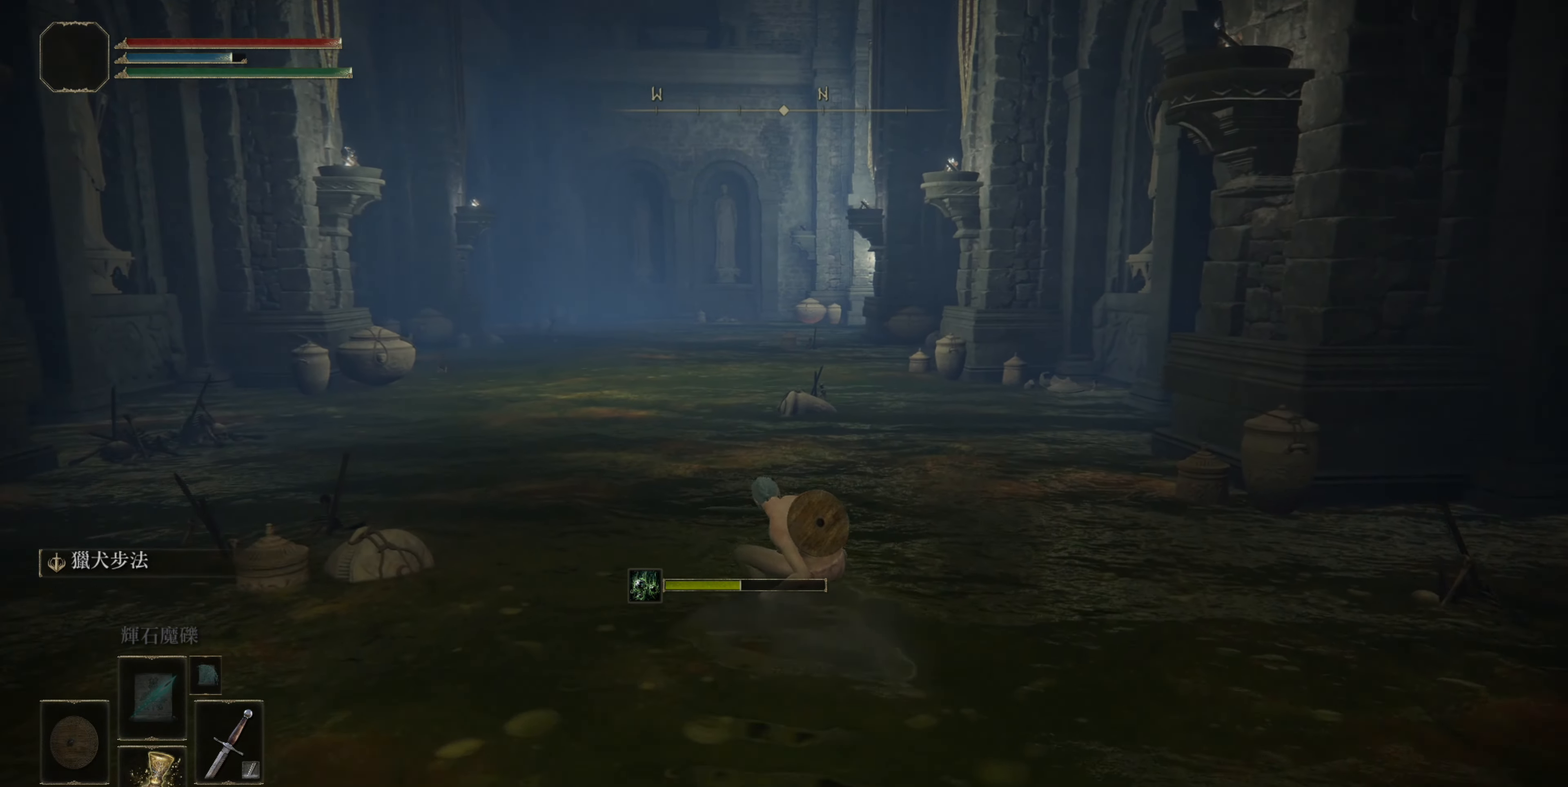
{"buttons": [], "left_stick": "up", "right_stick": "center", "events": [[100, "L2", "down"], [267, "L2", "up"]]}
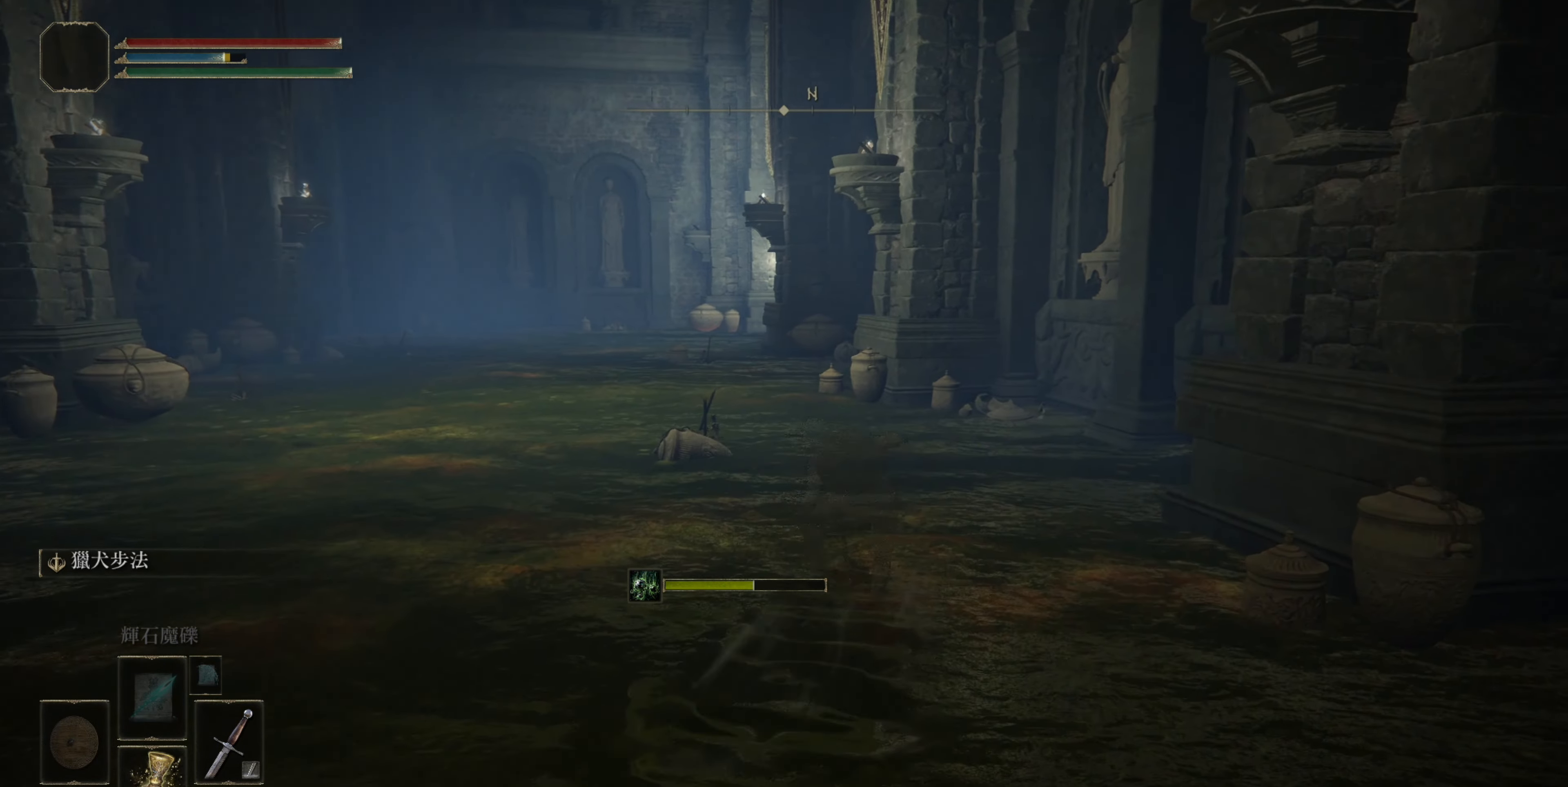
{"buttons": ["L2"], "left_stick": "up", "right_stick": "center", "events": [[400, "L2", "down"]]}
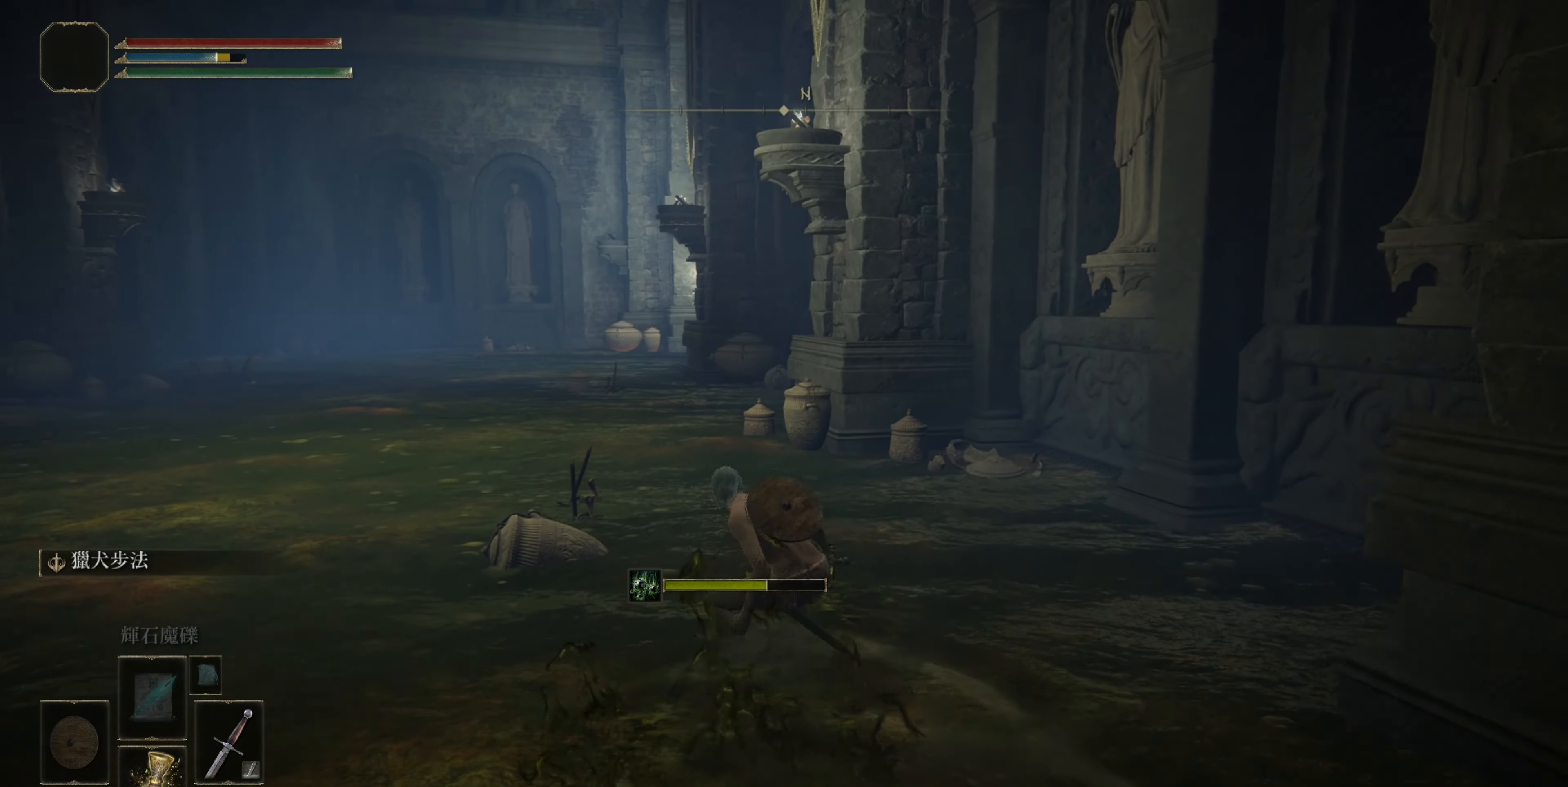
{"buttons": [], "left_stick": "up", "right_stick": "center", "events": [[117, "L2", "up"]]}
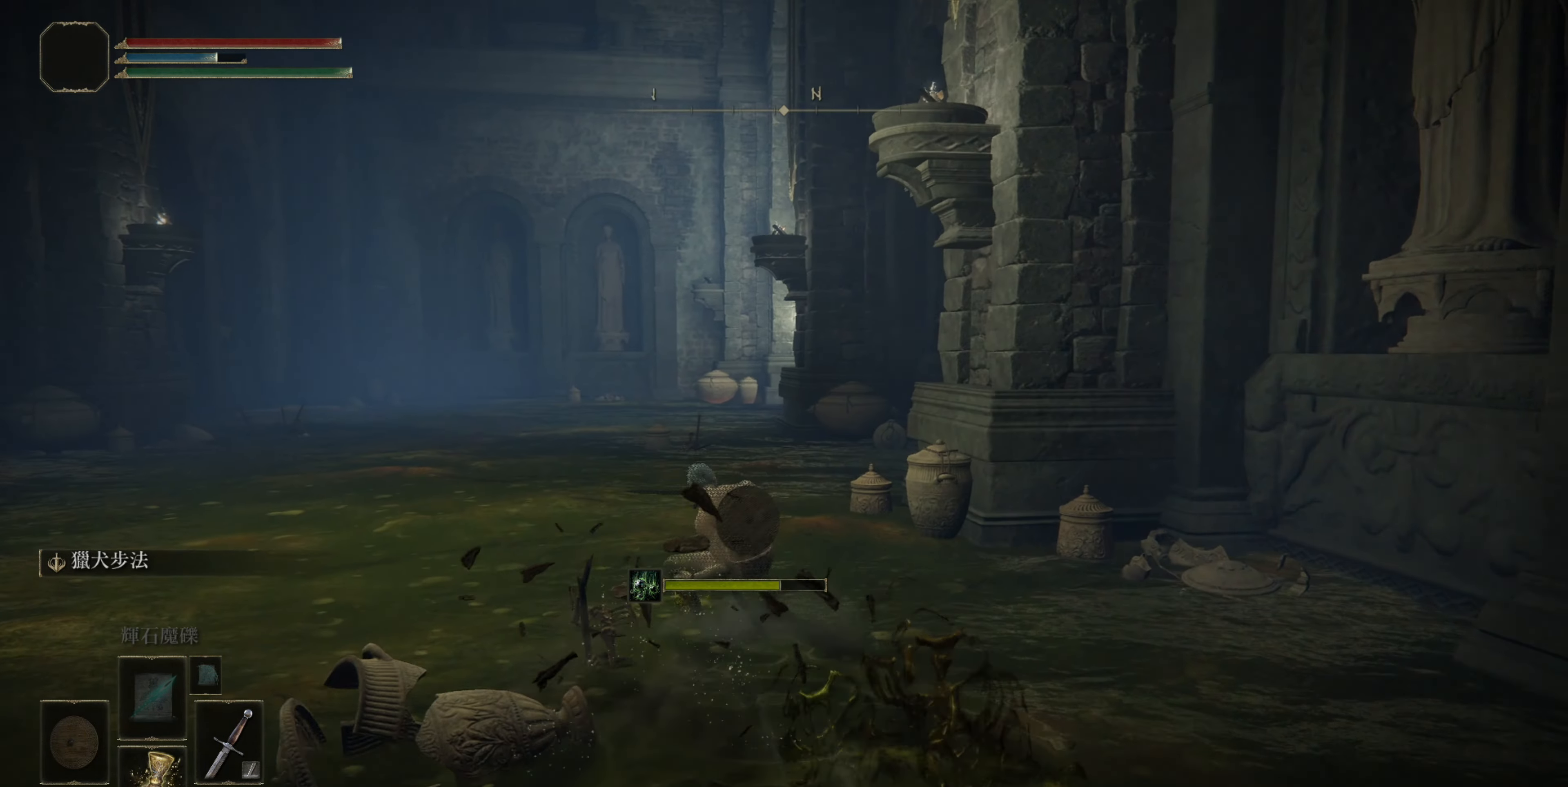
{"buttons": [], "left_stick": "up", "right_stick": "center", "events": [[200, "L2", "down"], [400, "L2", "up"]]}
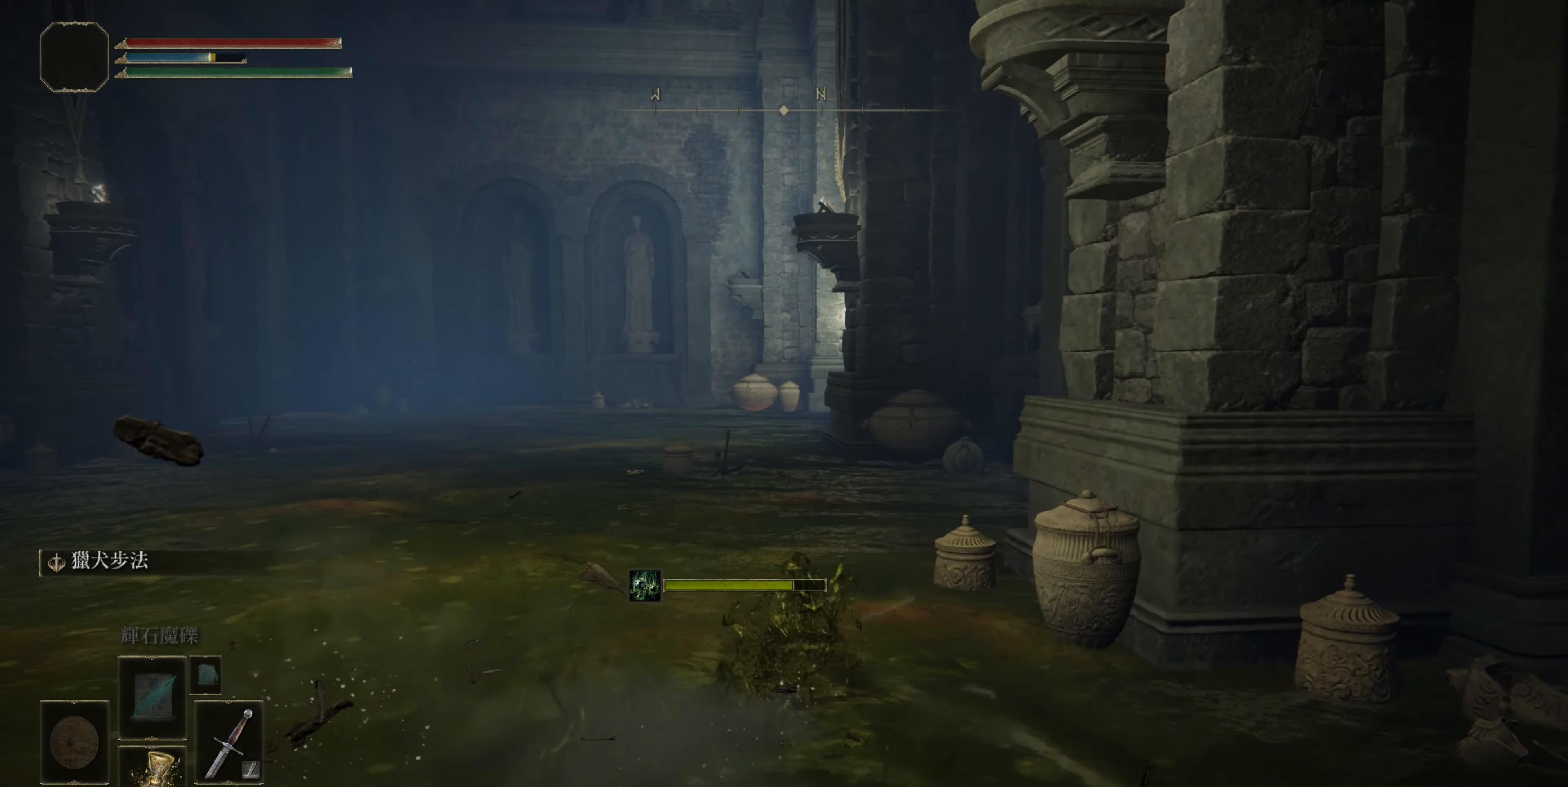
{"buttons": ["L2"], "left_stick": "up", "right_stick": "center", "events": [[417, "L2", "down"]]}
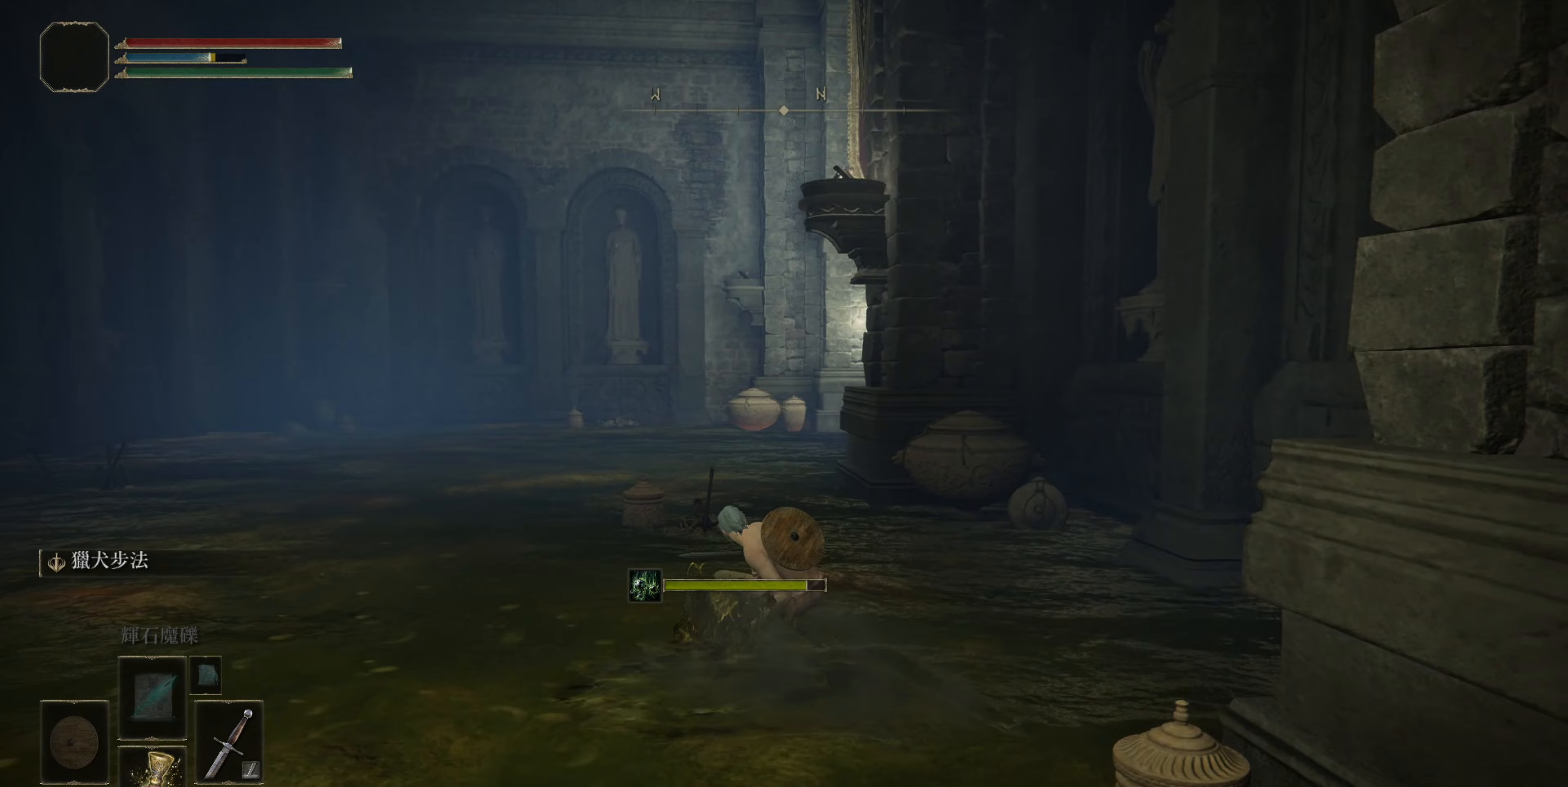
{"buttons": [], "left_stick": "up", "right_stick": "center", "events": [[100, "L2", "up"]]}
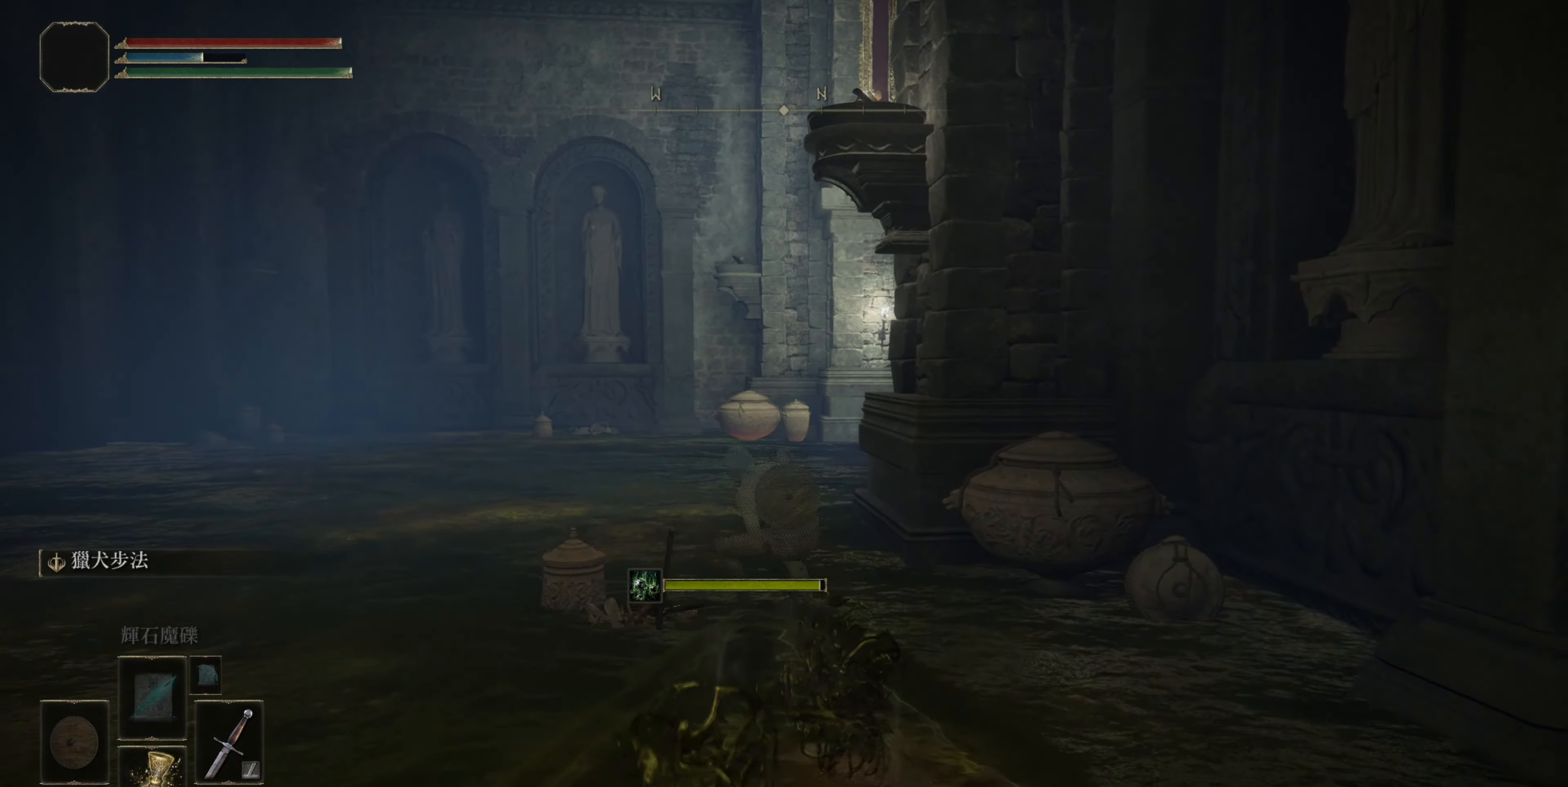
{"buttons": [], "left_stick": "up", "right_stick": "center", "events": [[167, "L2", "down"], [367, "L2", "up"]]}
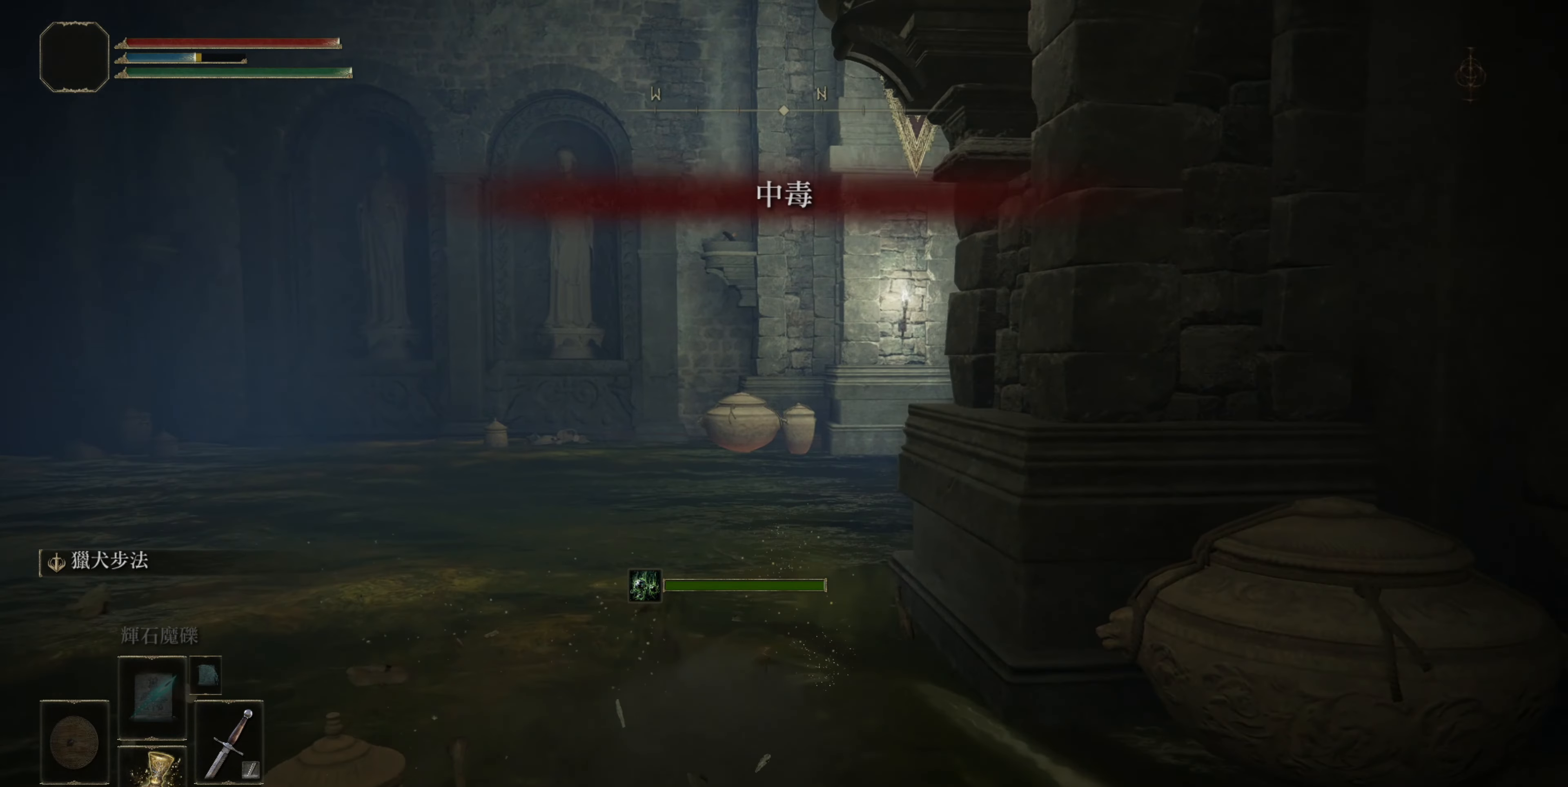
{"buttons": ["L2"], "left_stick": "up", "right_stick": "down-right", "events": [[150, "right_stick", "down-right"], [500, "L2", "down"]]}
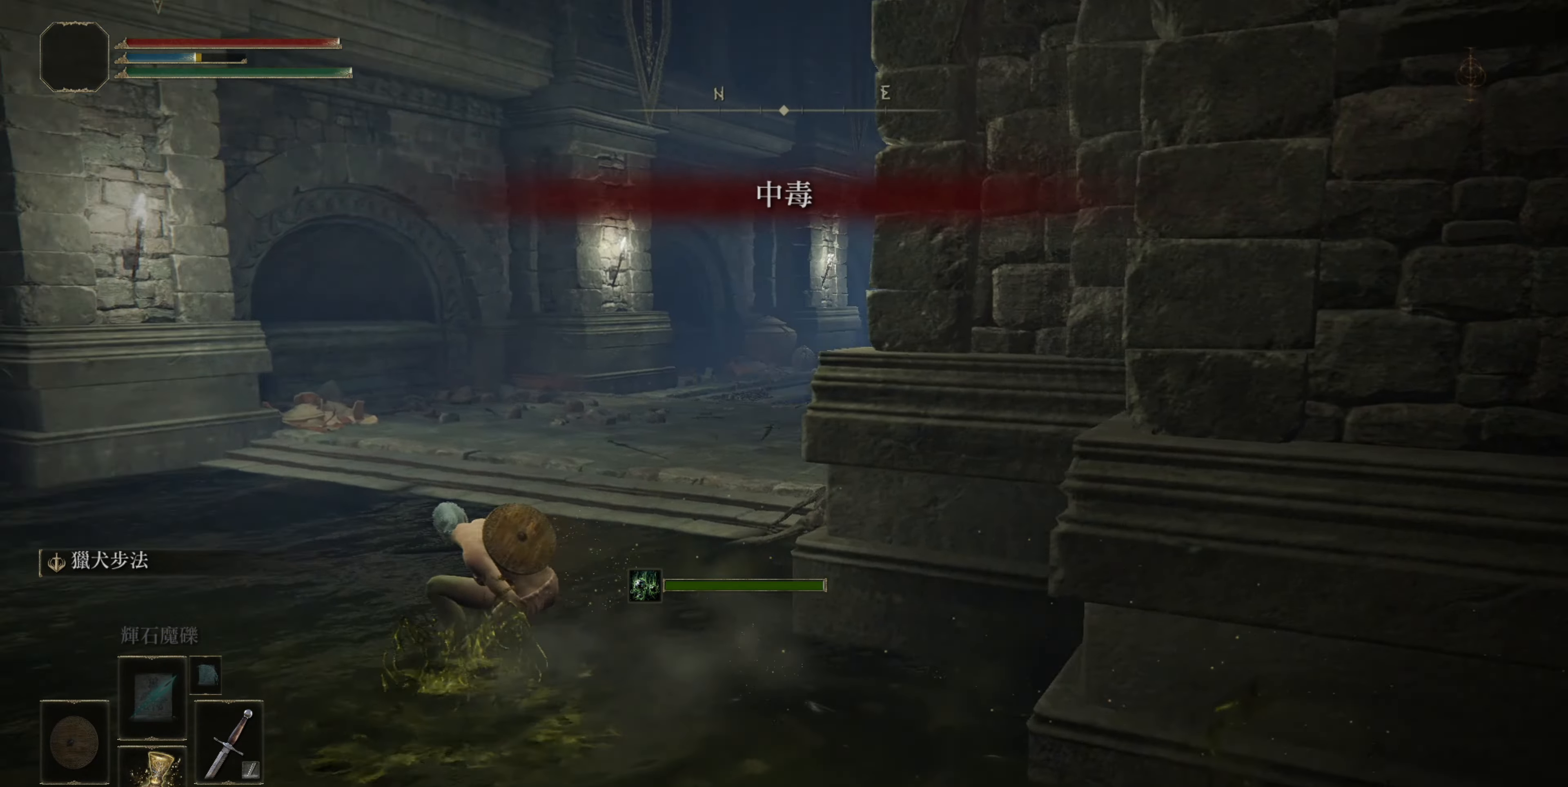
{"buttons": [], "left_stick": "up", "right_stick": "down-right", "events": [[50, "right_stick", "center"], [233, "L2", "up"], [500, "right_stick", "down-right"]]}
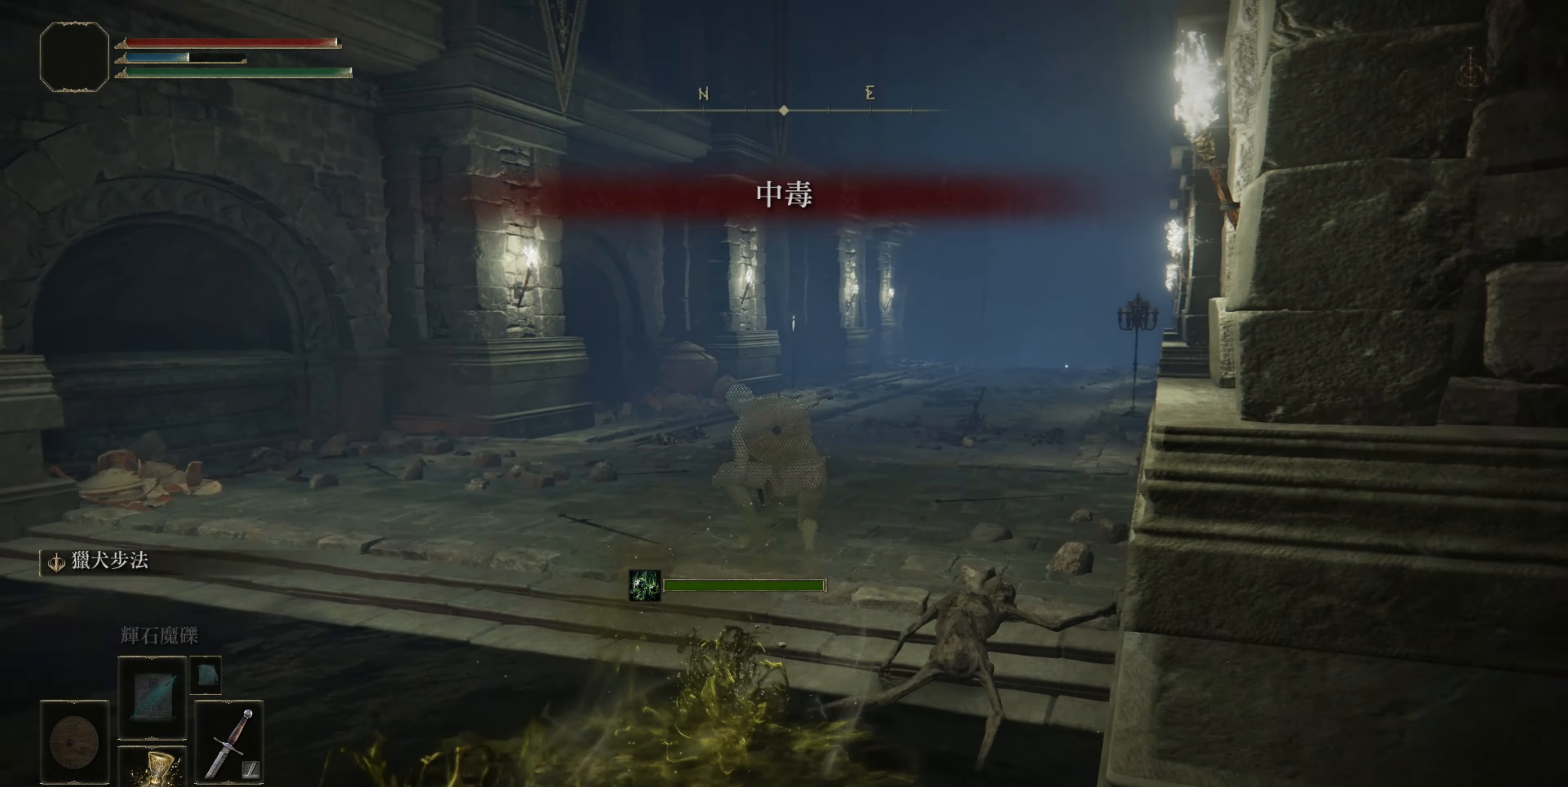
{"buttons": [], "left_stick": "up", "right_stick": "center", "events": [[200, "right_stick", "center"]]}
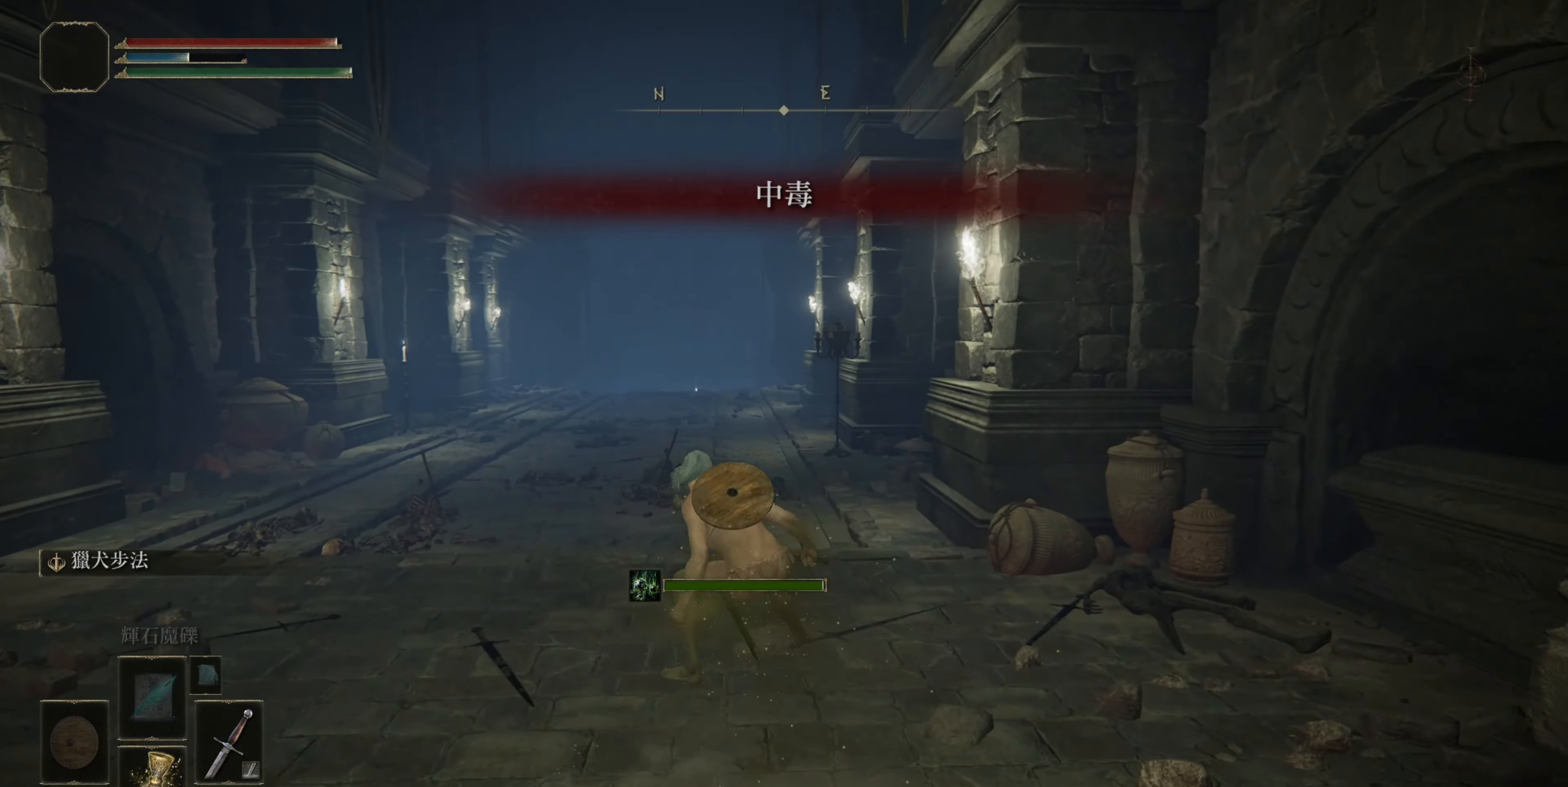
{"buttons": [], "left_stick": "up", "right_stick": "down-right", "events": [[450, "right_stick", "down-right"]]}
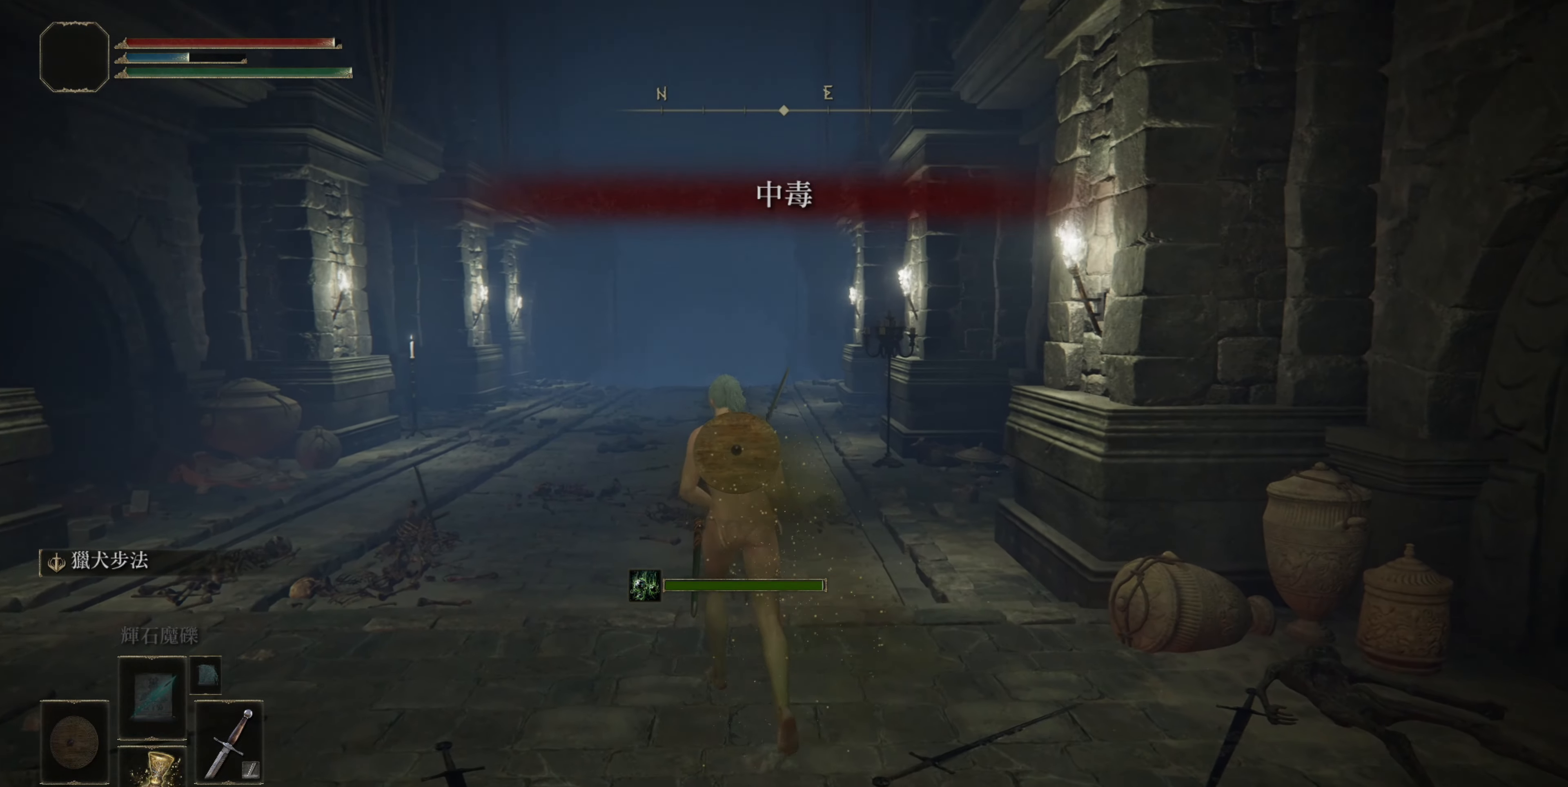
{"buttons": [], "left_stick": "up", "right_stick": "center", "events": [[167, "right_stick", "center"]]}
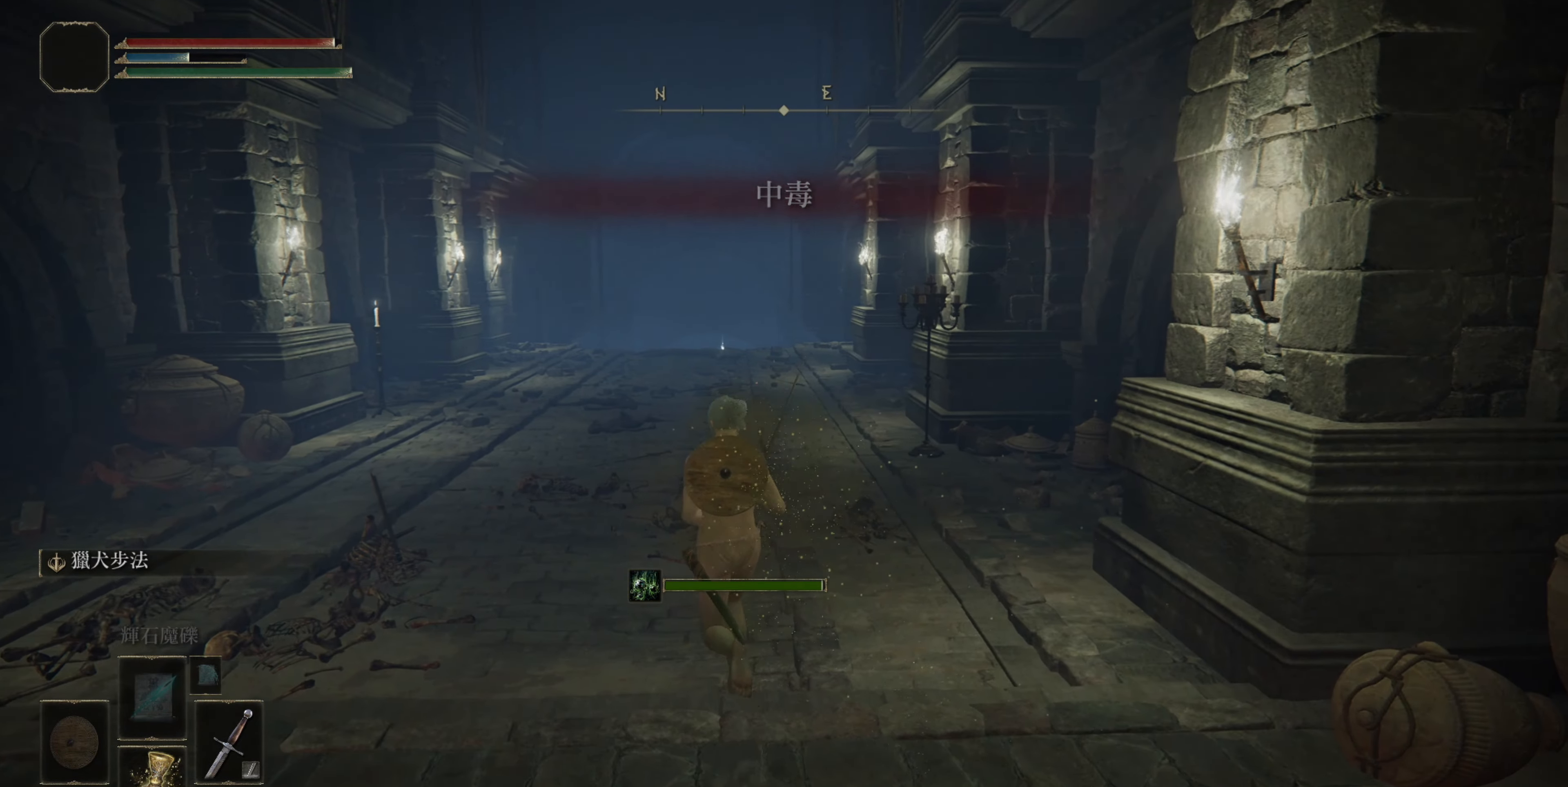
{"buttons": [], "left_stick": "up", "right_stick": "center", "events": []}